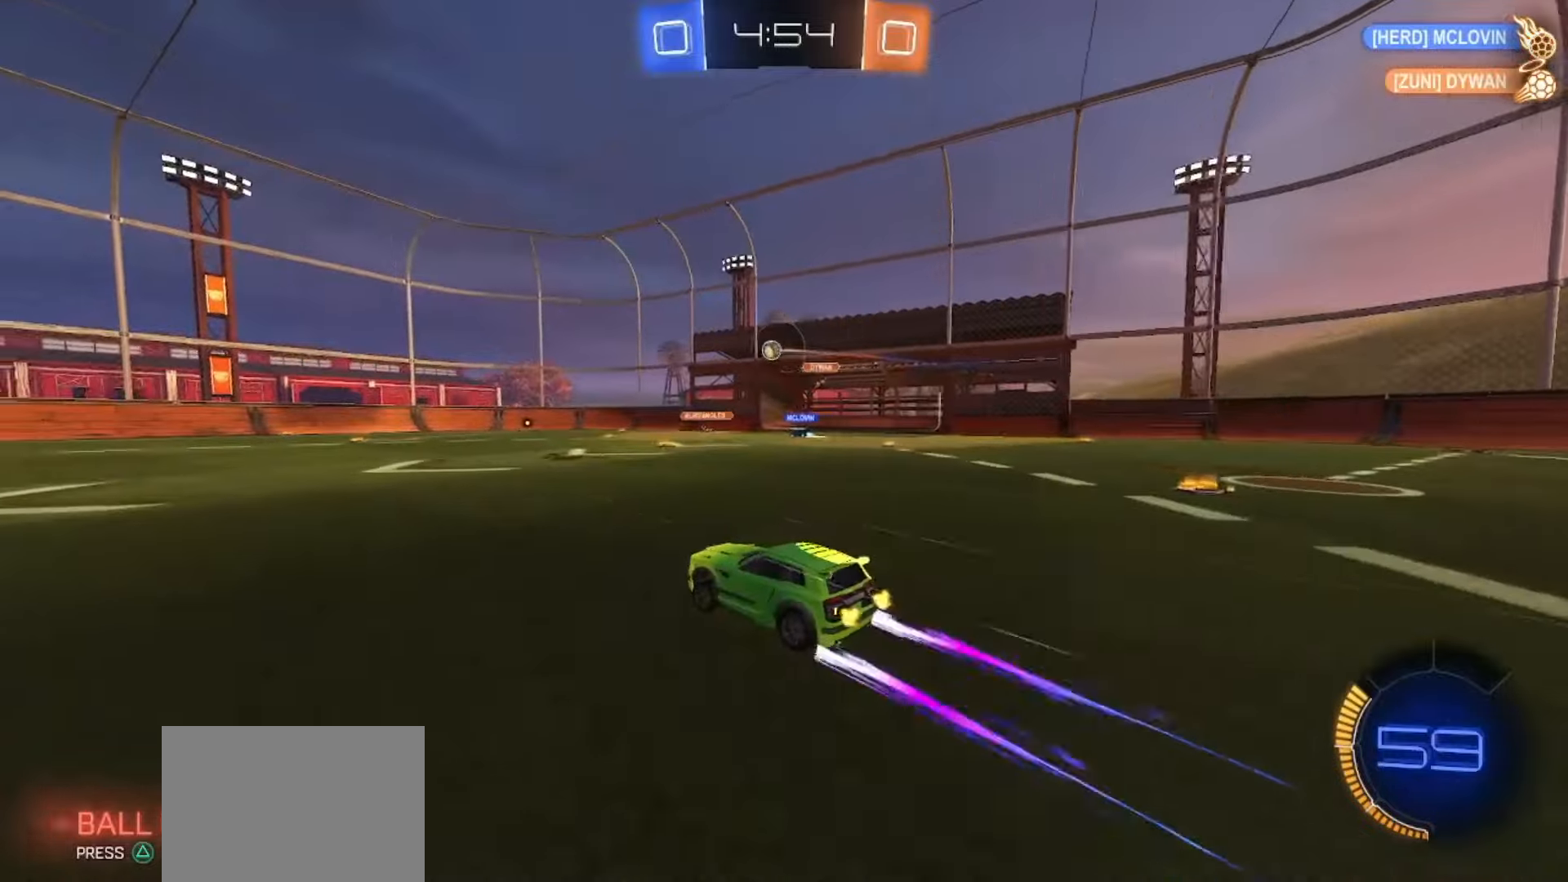
Gameplay with a controller (PlayStation layout); each line is a JSON object with the inputs held at the frame after it (dt_ms = milliseconds from this image to that frame). "events" lists button and stick changes between this image and that frame as [ms after this image, input, new state], when the widget could be followed in between. Not read: L3 R3 SELECT.
{"dt_ms": 500, "buttons": ["R2"], "left_stick": "center", "right_stick": "center"}
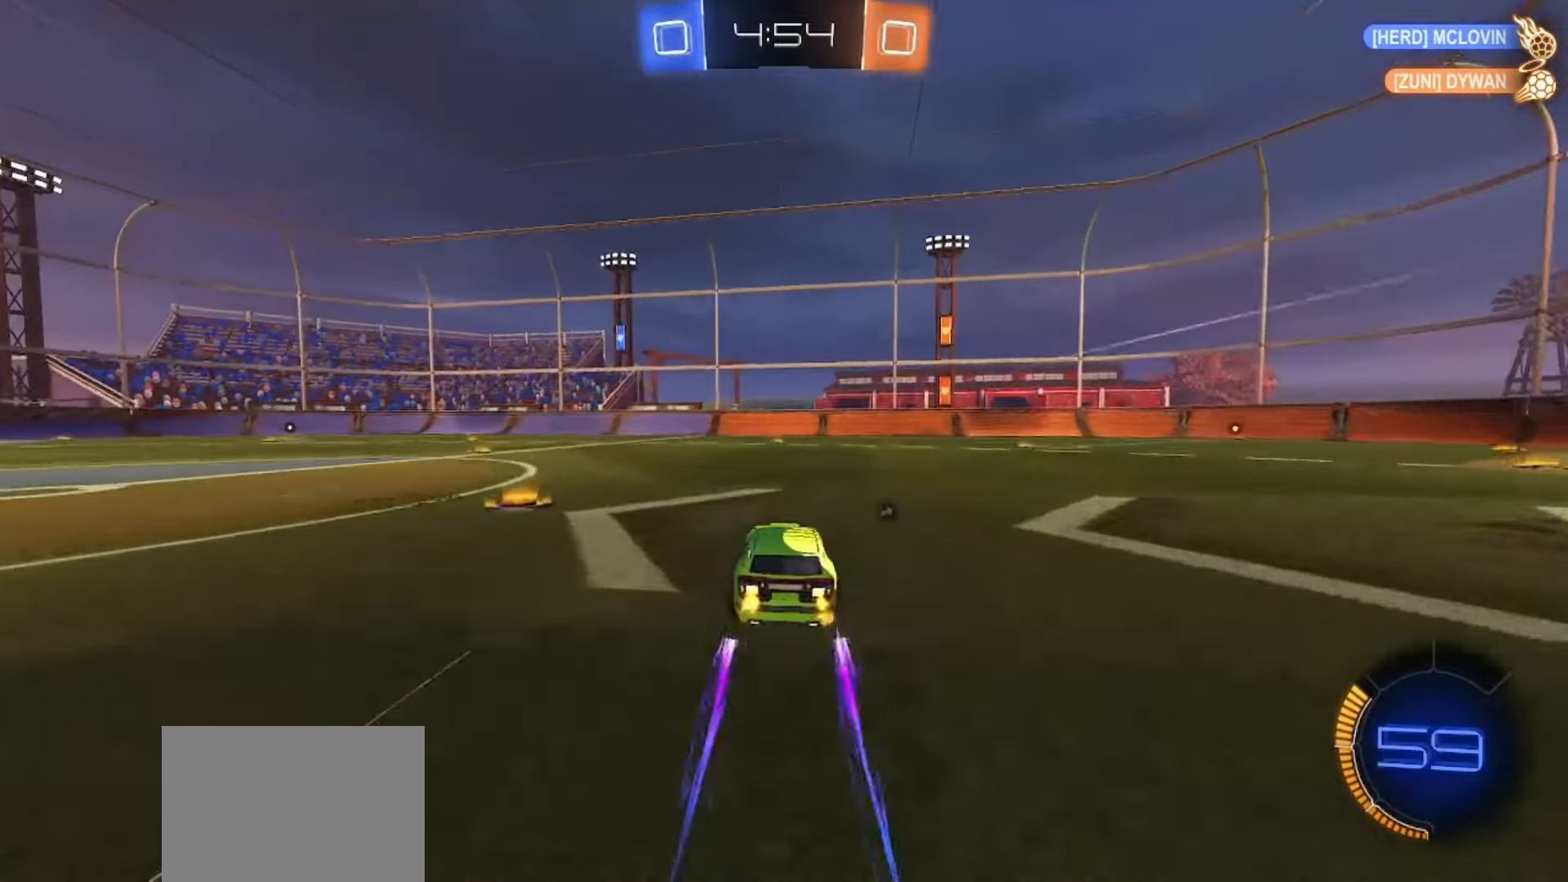
{"dt_ms": 500, "buttons": ["R2"], "left_stick": "left", "right_stick": "center", "events": [[17, "left_stick", "left"], [150, "TRIANGLE", "down"], [200, "left_stick", "center"], [267, "TRIANGLE", "up"], [467, "left_stick", "left"]]}
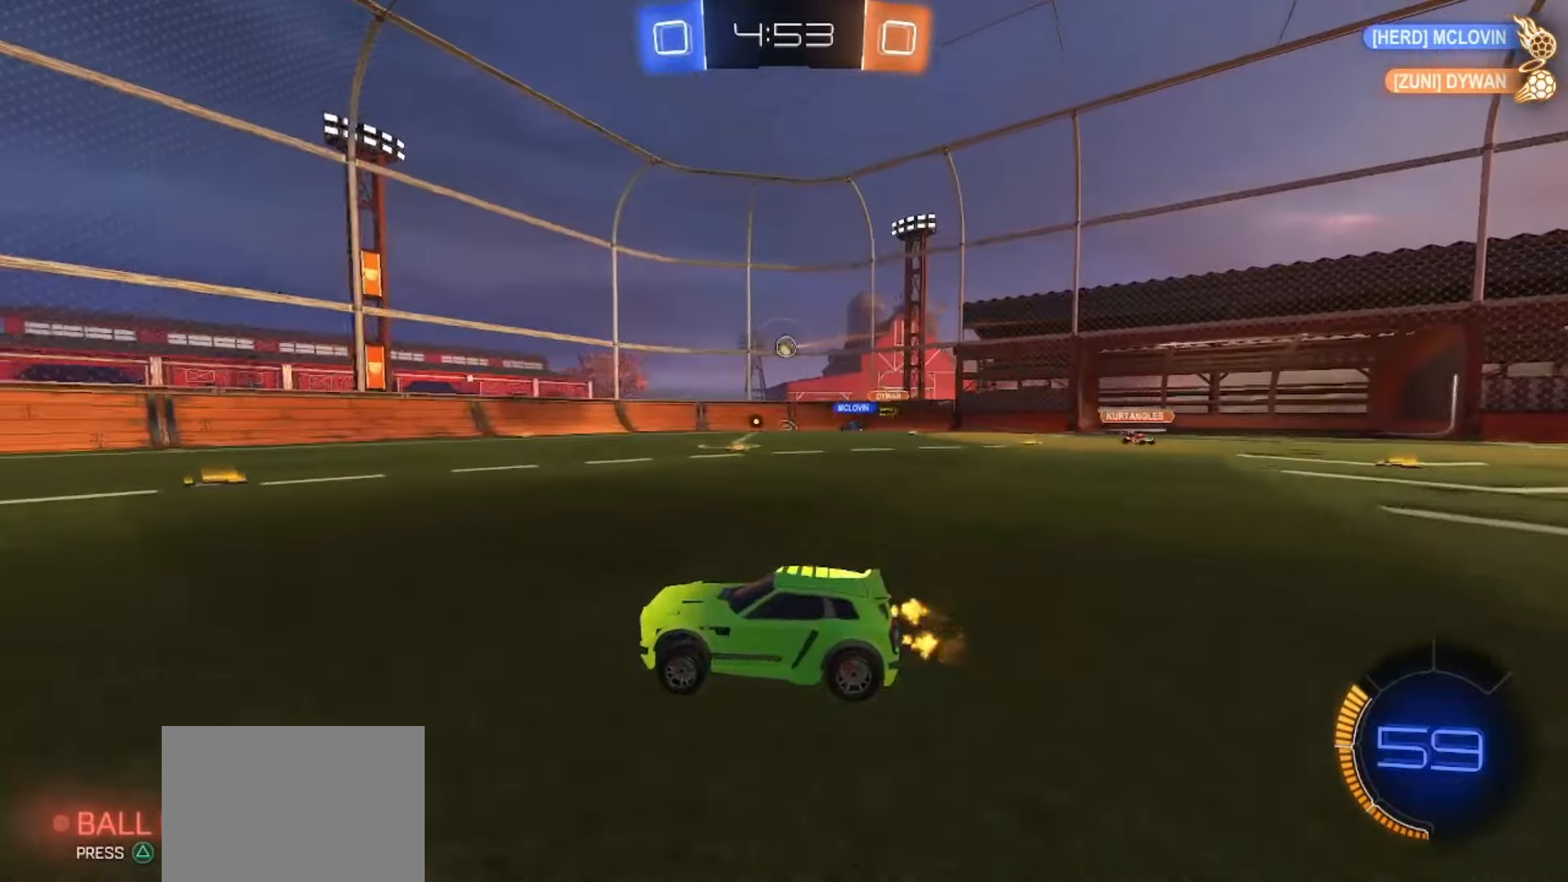
{"dt_ms": 500, "buttons": ["R2"], "left_stick": "left", "right_stick": "center", "events": [[167, "R2", "up"], [267, "R2", "down"], [267, "left_stick", "right"], [433, "left_stick", "center"], [483, "left_stick", "left"]]}
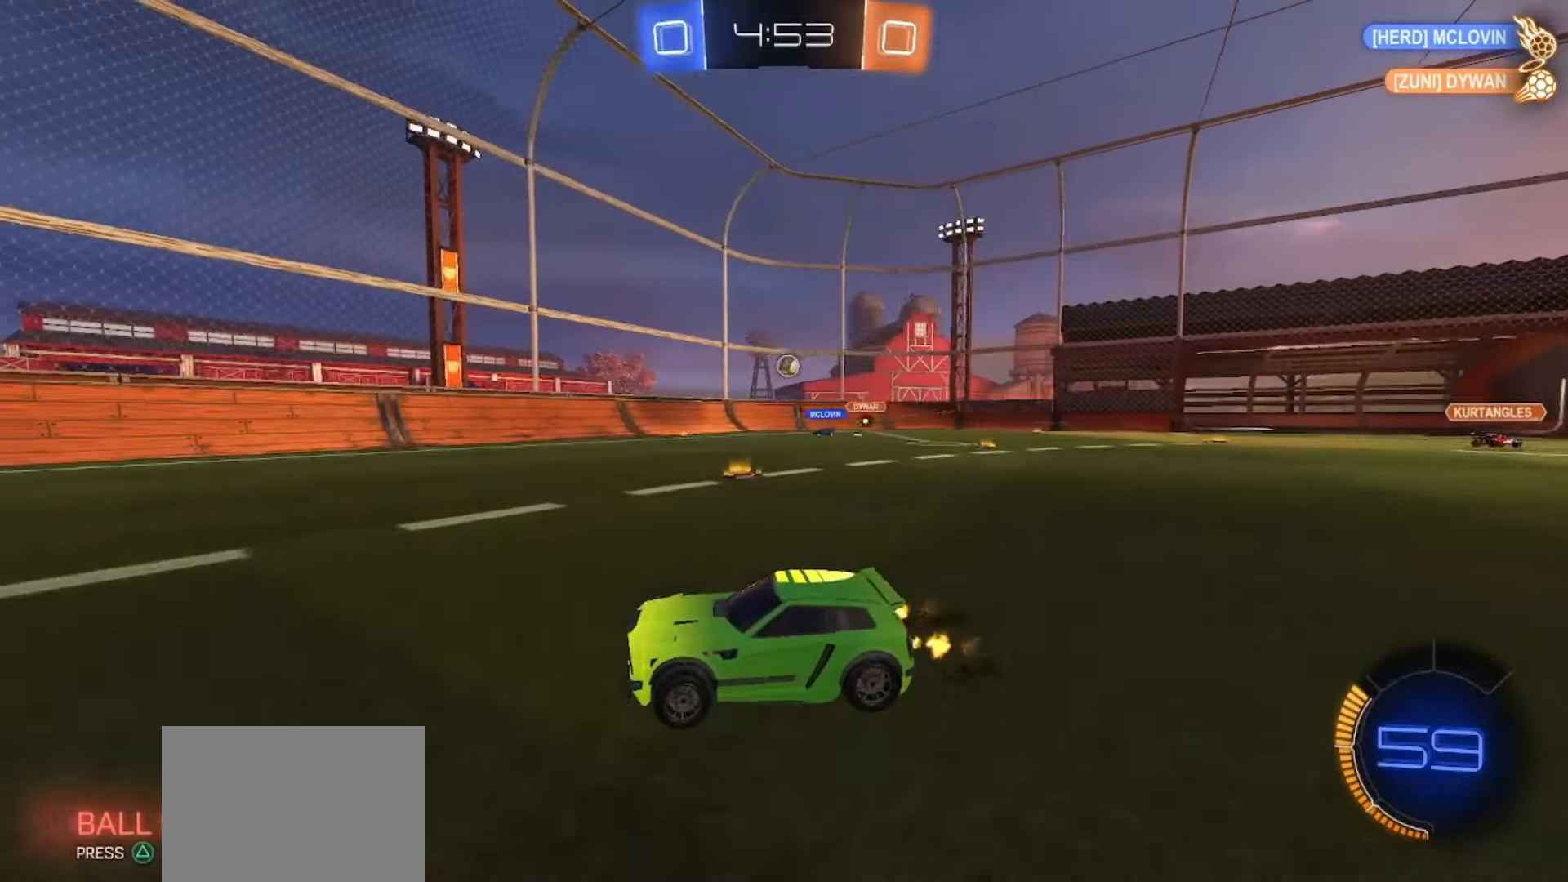
{"dt_ms": 500, "buttons": [], "left_stick": "right", "right_stick": "center"}
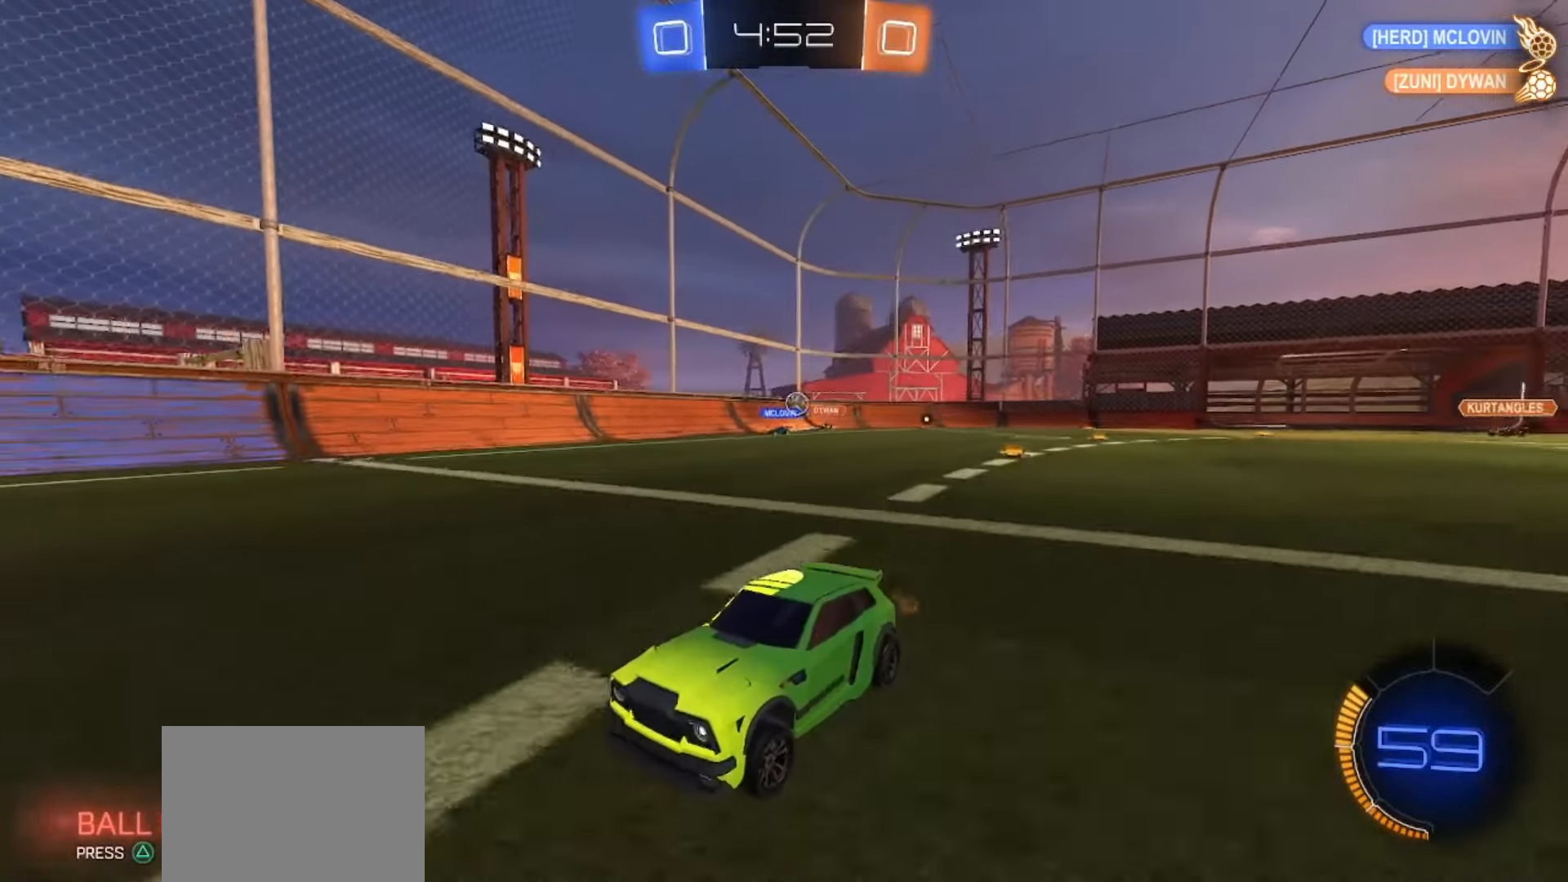
{"dt_ms": 500, "buttons": [], "left_stick": "right", "right_stick": "center", "events": [[50, "left_stick", "up-right"], [200, "left_stick", "right"]]}
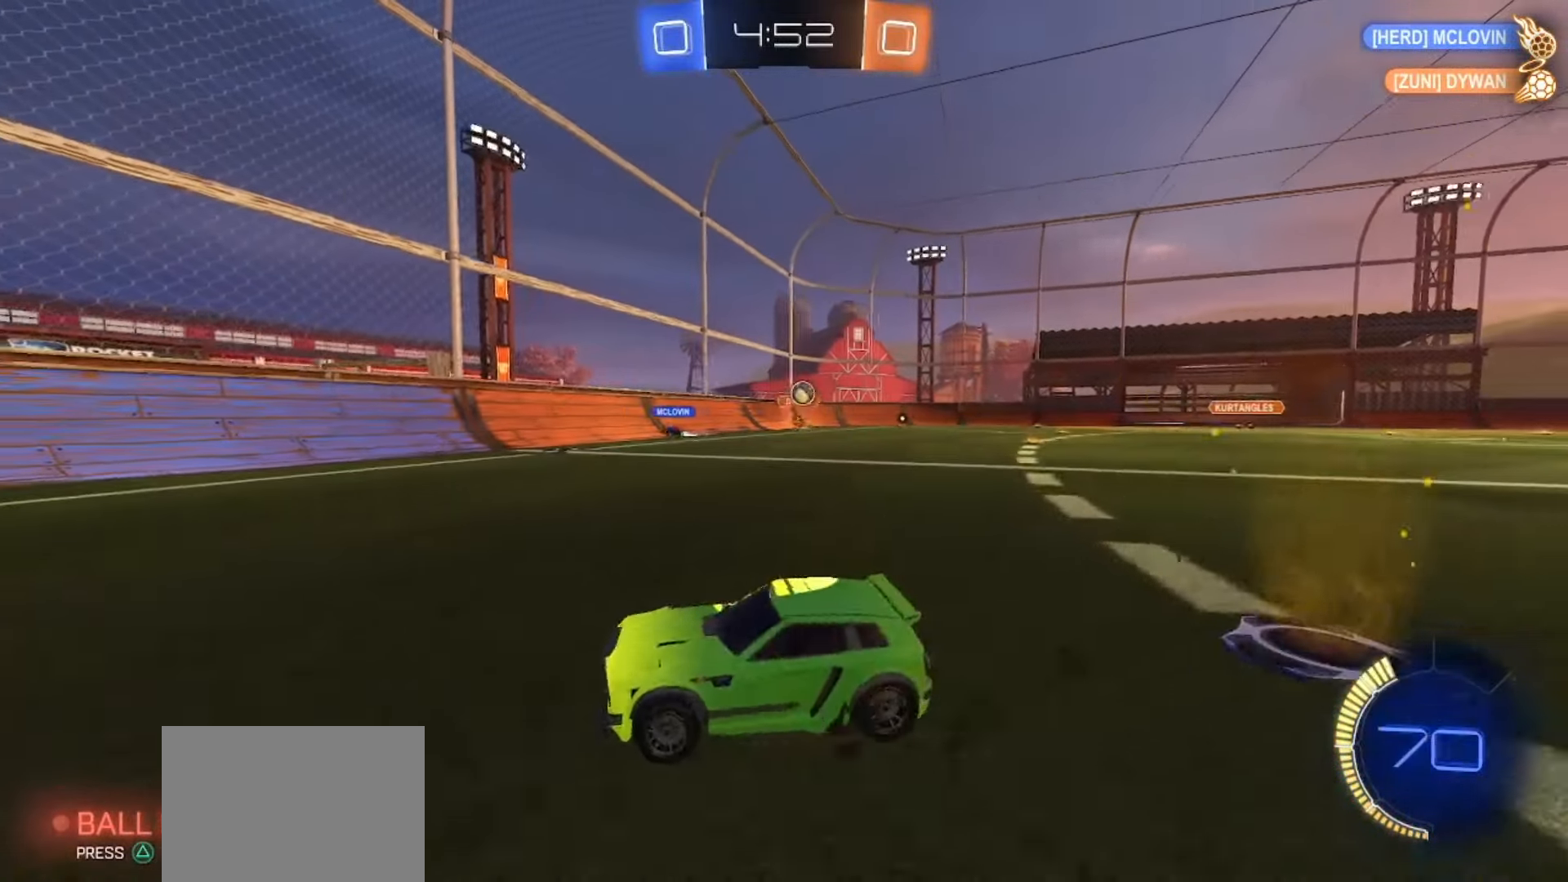
{"dt_ms": 500, "buttons": ["L2"], "left_stick": "down-left", "right_stick": "center", "events": [[183, "left_stick", "down-right"], [317, "left_stick", "down-left"], [333, "L2", "down"]]}
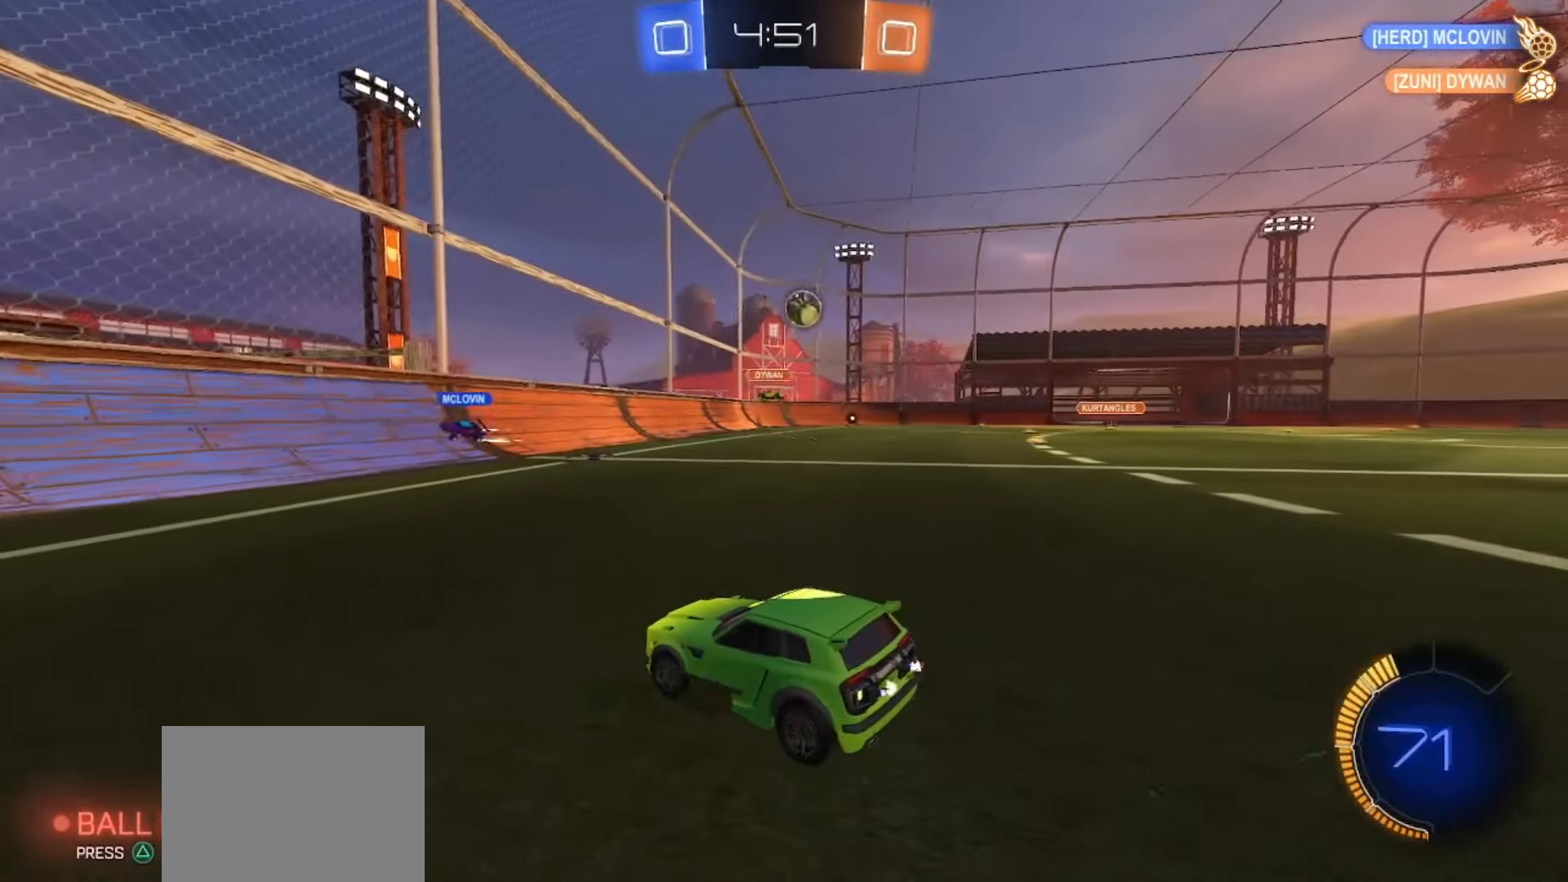
{"dt_ms": 500, "buttons": ["CROSS", "L2"], "left_stick": "down", "right_stick": "center", "events": [[400, "CROSS", "down"], [433, "CROSS", "up"], [467, "left_stick", "down"], [483, "CROSS", "down"]]}
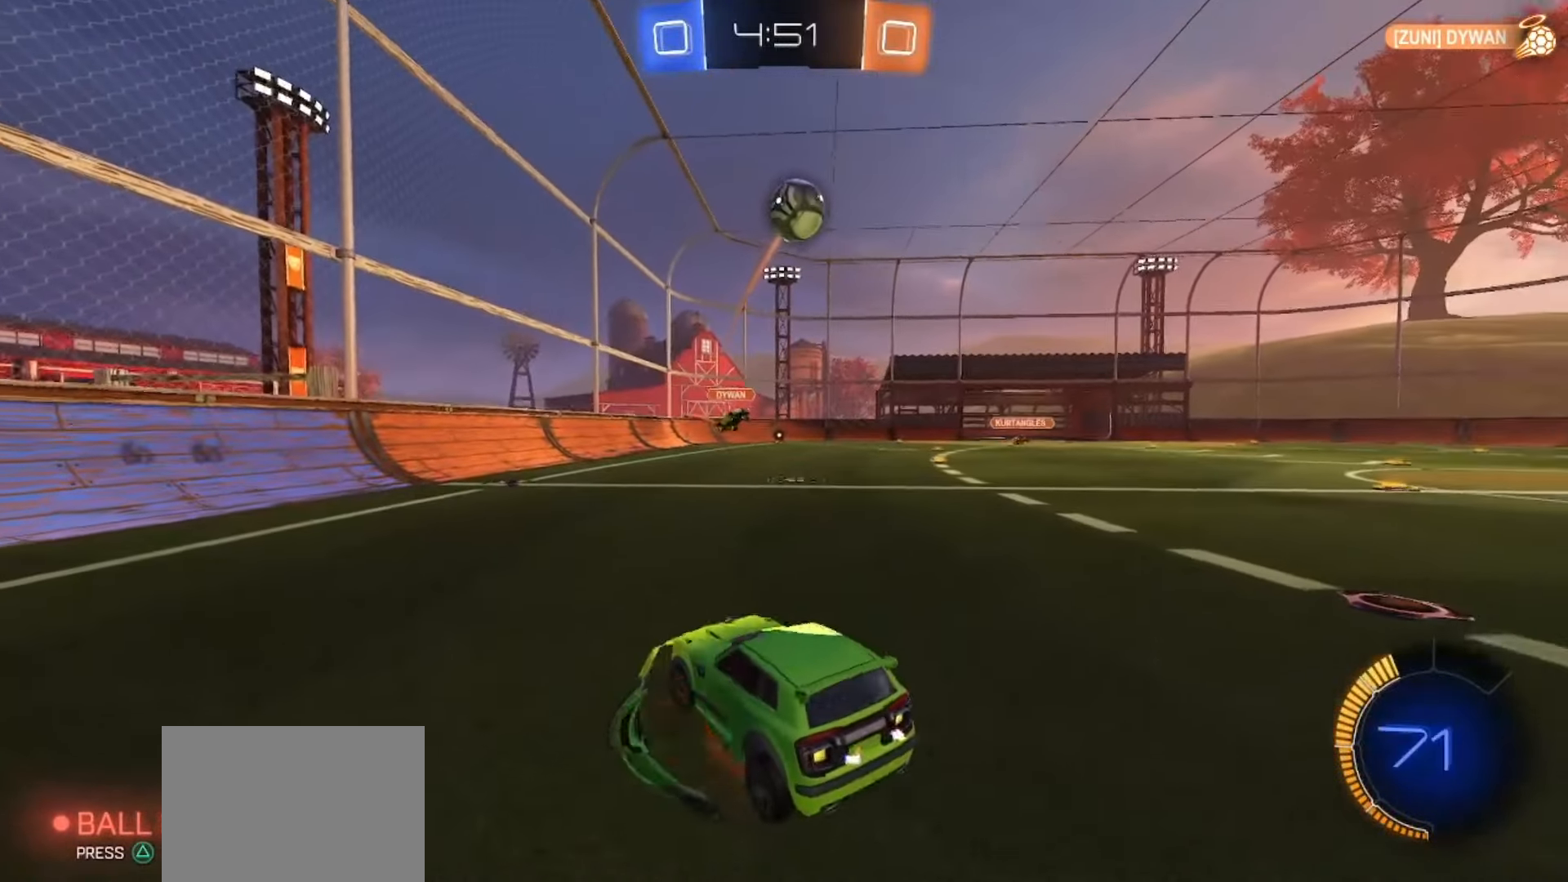
{"dt_ms": 500, "buttons": ["SQUARE", "R2"], "left_stick": "up", "right_stick": "center"}
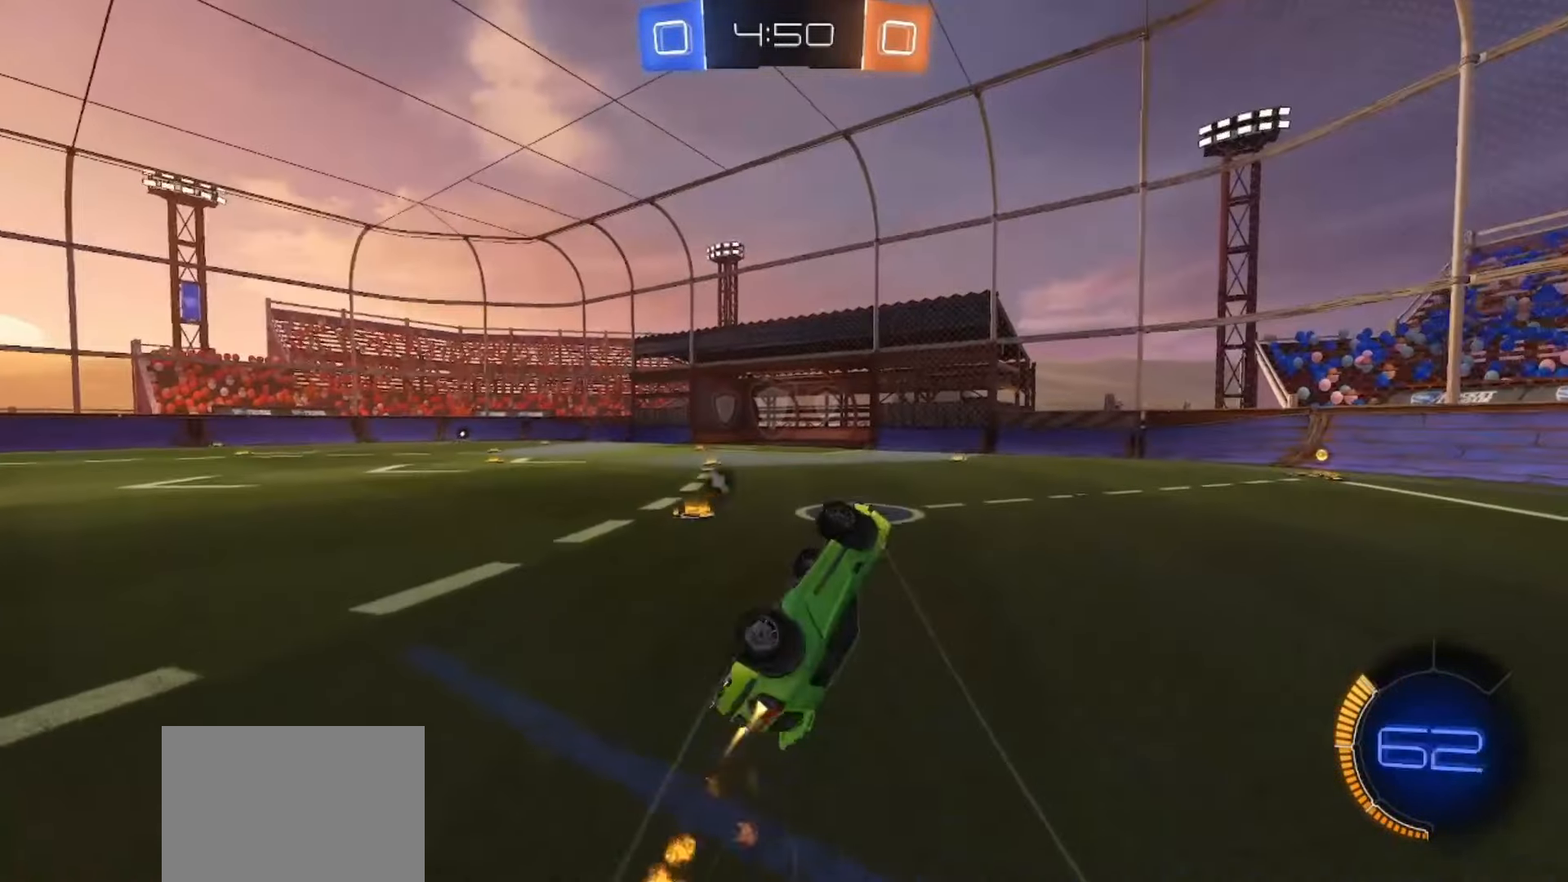
{"dt_ms": 500, "buttons": ["SQUARE", "R2"], "left_stick": "center", "right_stick": "center", "events": [[83, "TRIANGLE", "down"], [217, "TRIANGLE", "up"], [417, "left_stick", "center"]]}
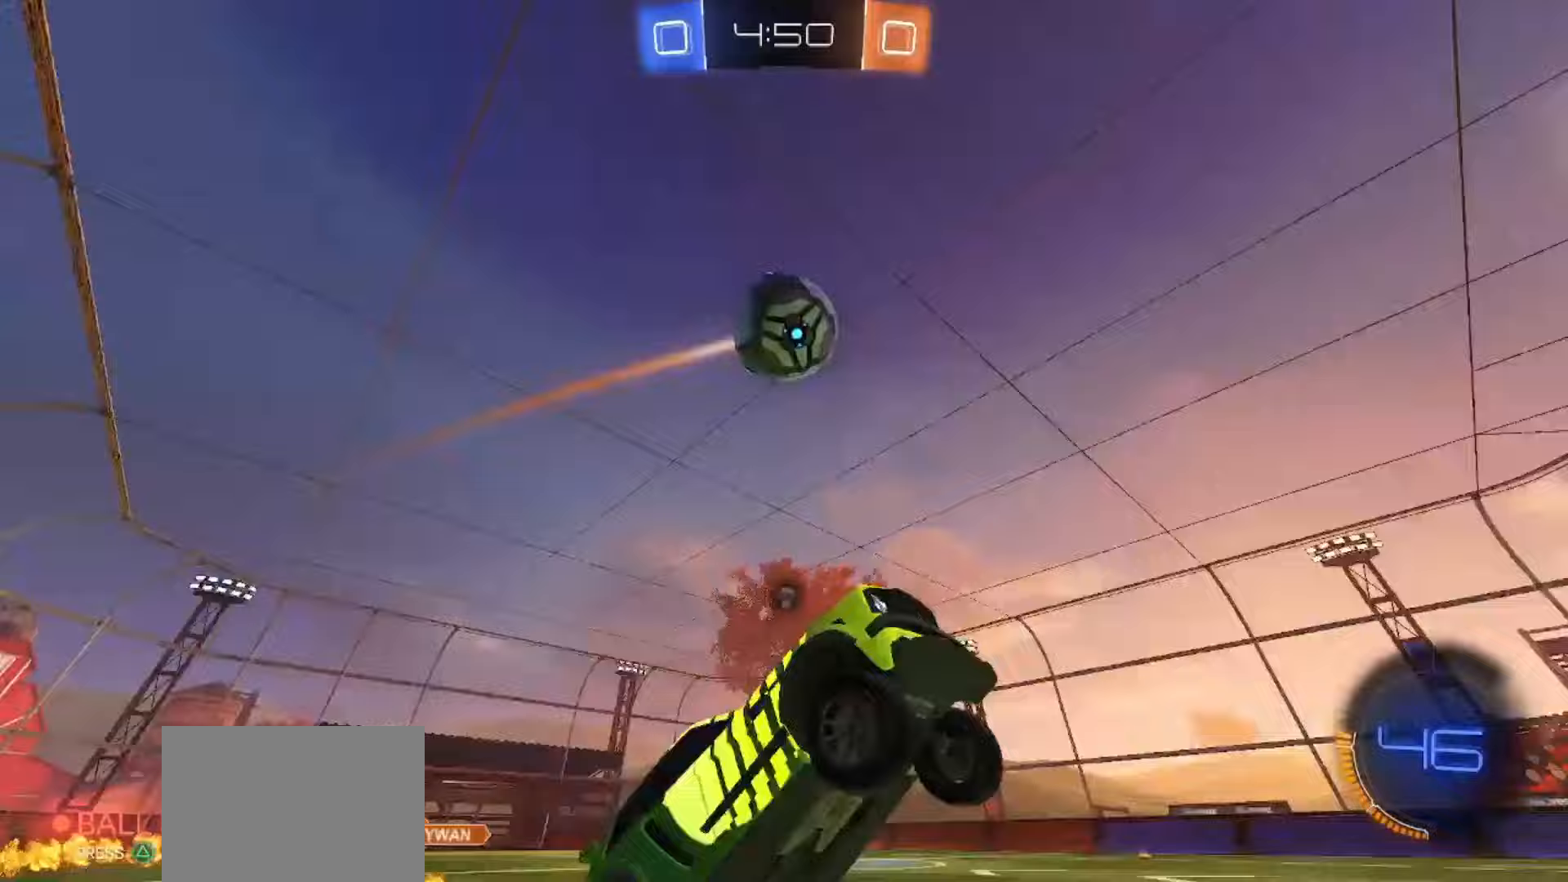
{"dt_ms": 500, "buttons": ["SQUARE", "R2"], "left_stick": "center", "right_stick": "center", "events": [[33, "TRIANGLE", "down"], [117, "TRIANGLE", "up"], [117, "left_stick", "up"], [267, "left_stick", "center"]]}
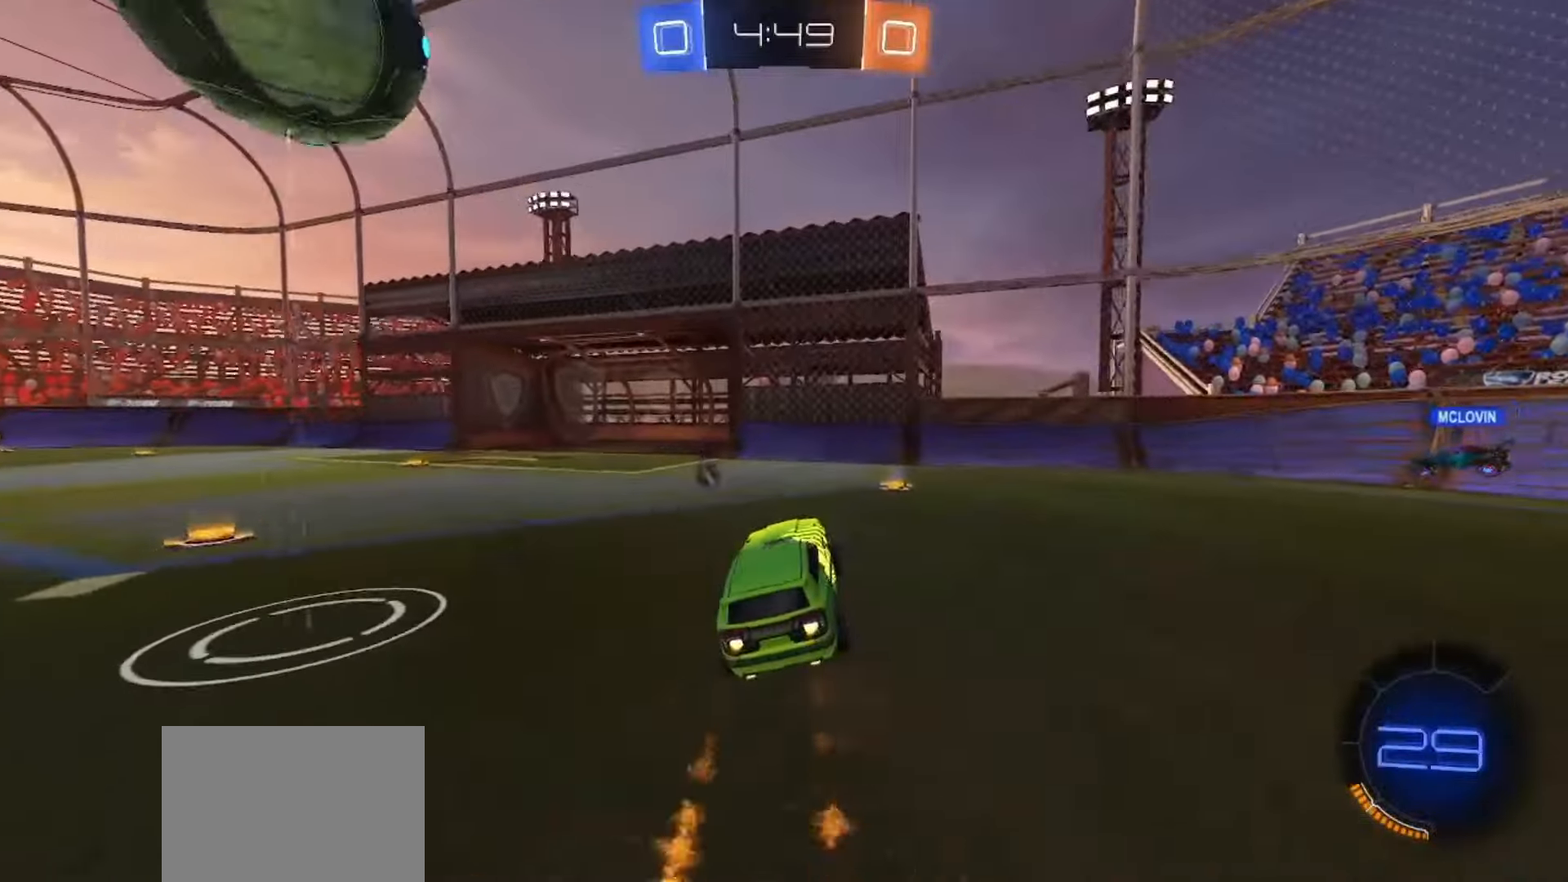
{"dt_ms": 500, "buttons": ["SQUARE", "R2"], "left_stick": "left", "right_stick": "center", "events": [[50, "TRIANGLE", "down"], [50, "left_stick", "right"], [183, "TRIANGLE", "up"], [267, "left_stick", "left"]]}
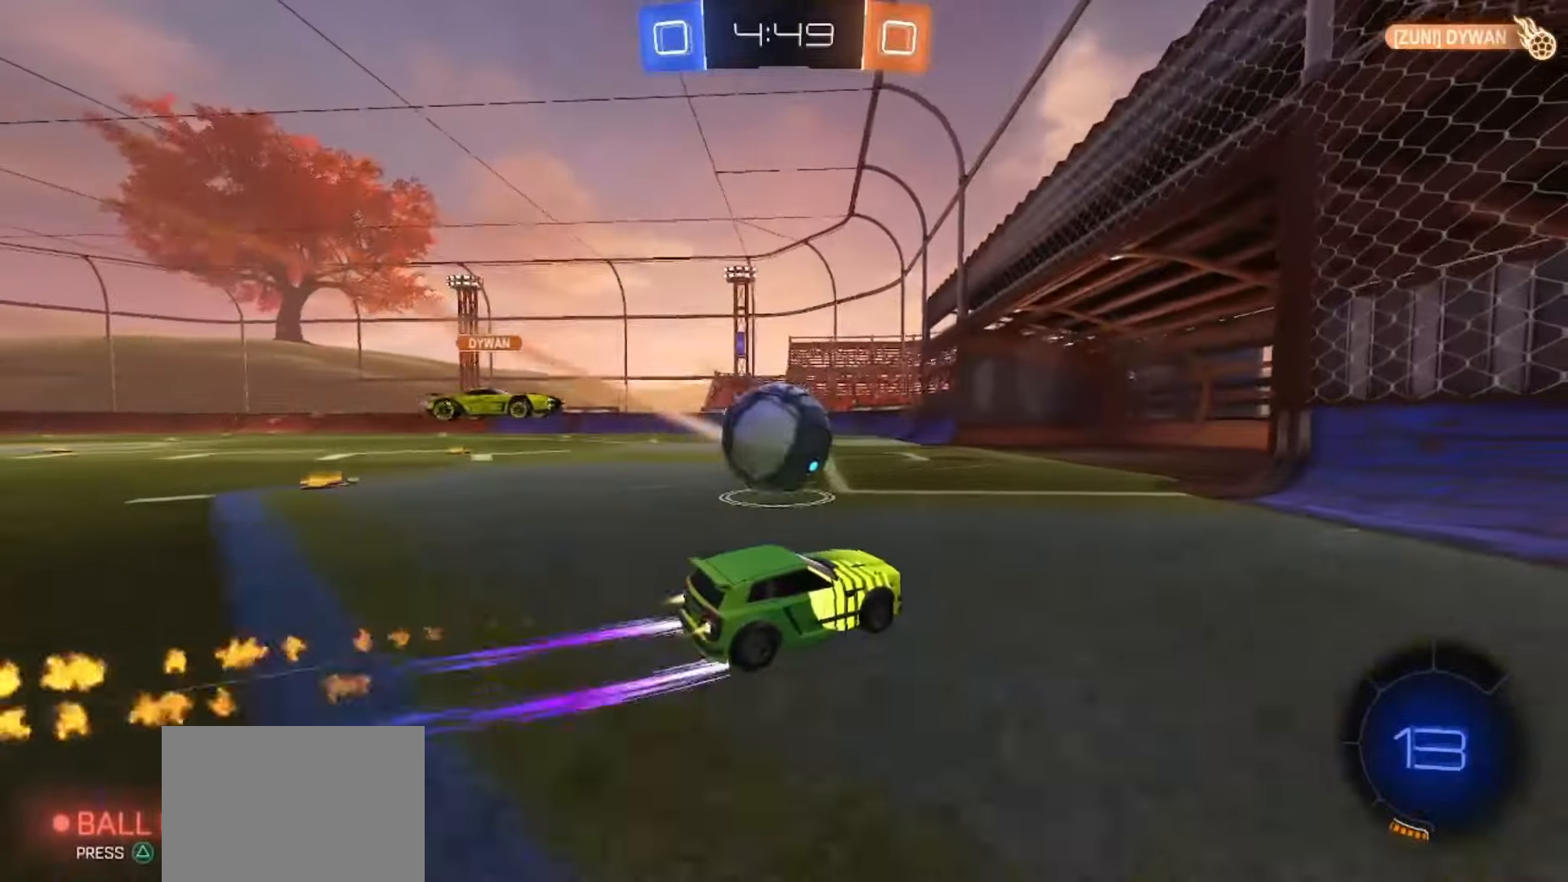
{"dt_ms": 500, "buttons": ["CROSS", "SQUARE", "R2"], "left_stick": "down", "right_stick": "center"}
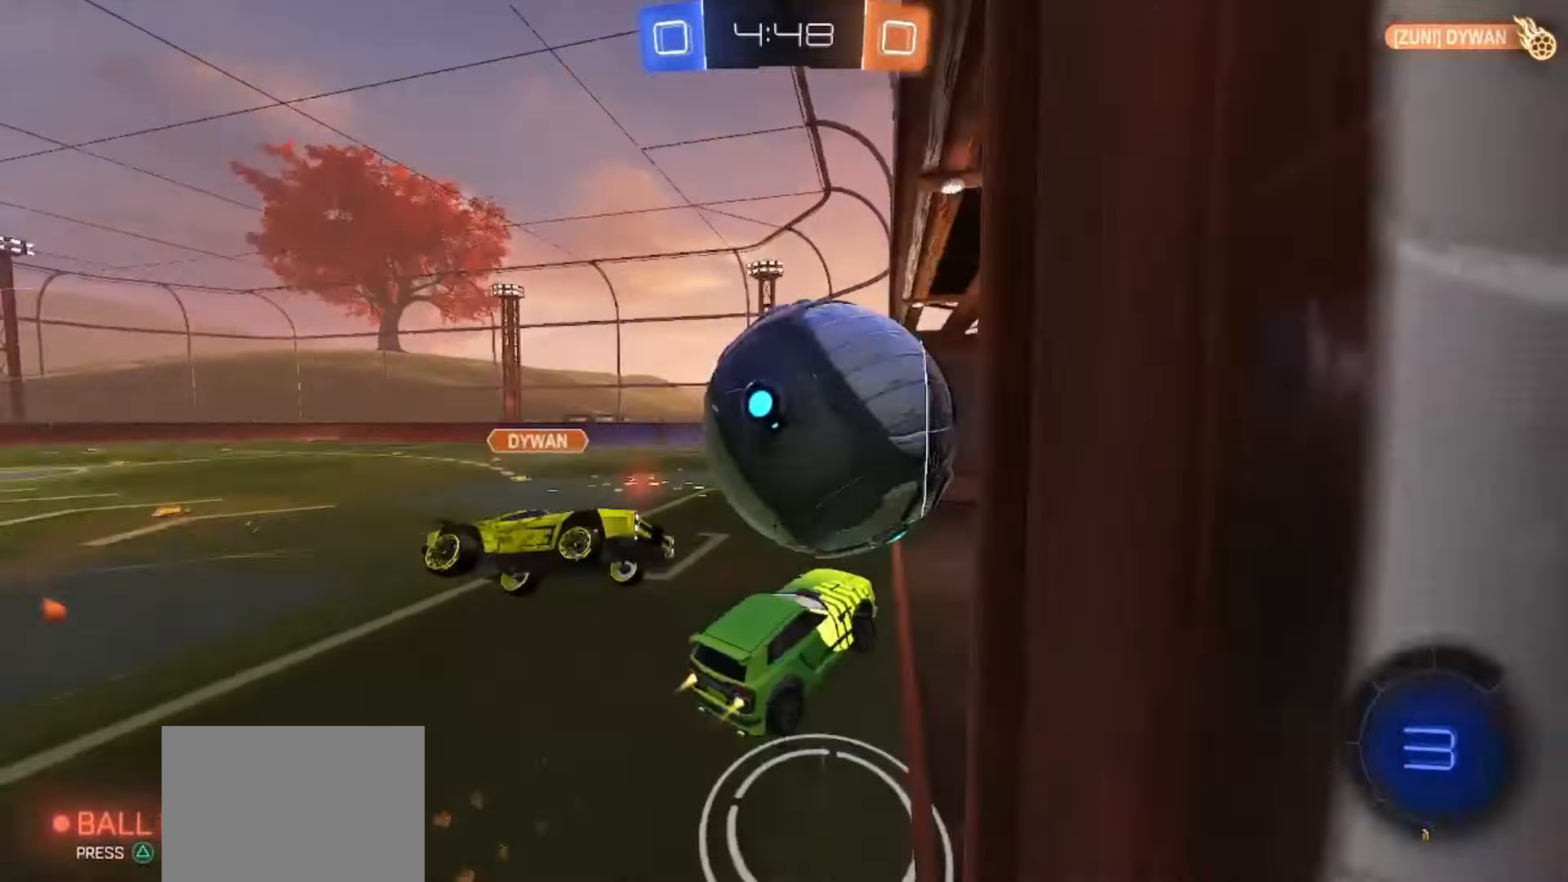
{"dt_ms": 1000, "buttons": [], "left_stick": "up", "right_stick": "center"}
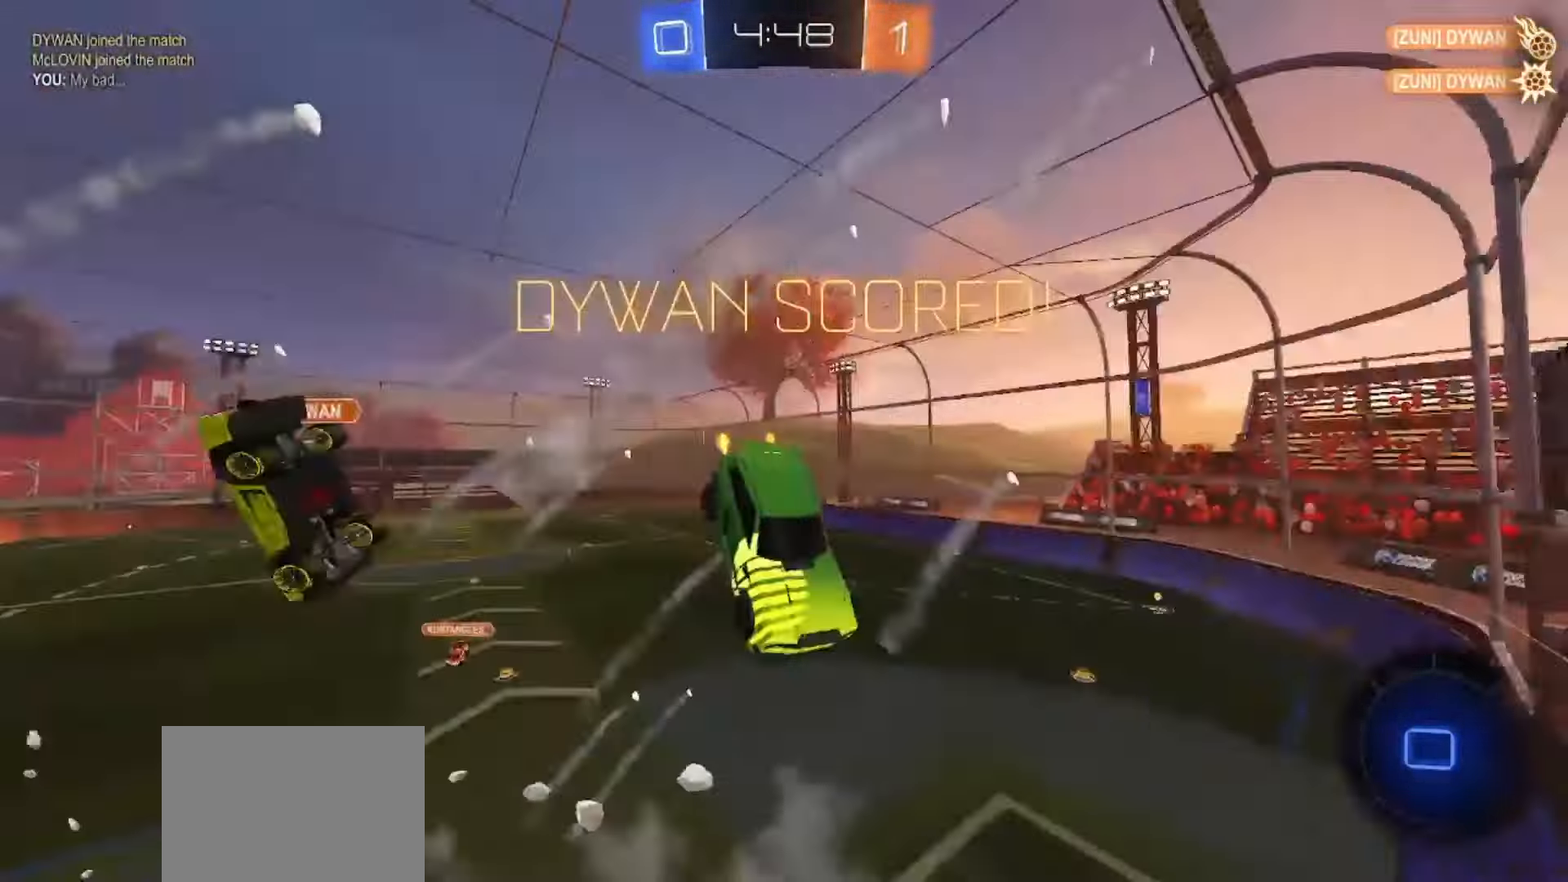
{"dt_ms": 500, "buttons": [], "left_stick": "up", "right_stick": "center", "events": []}
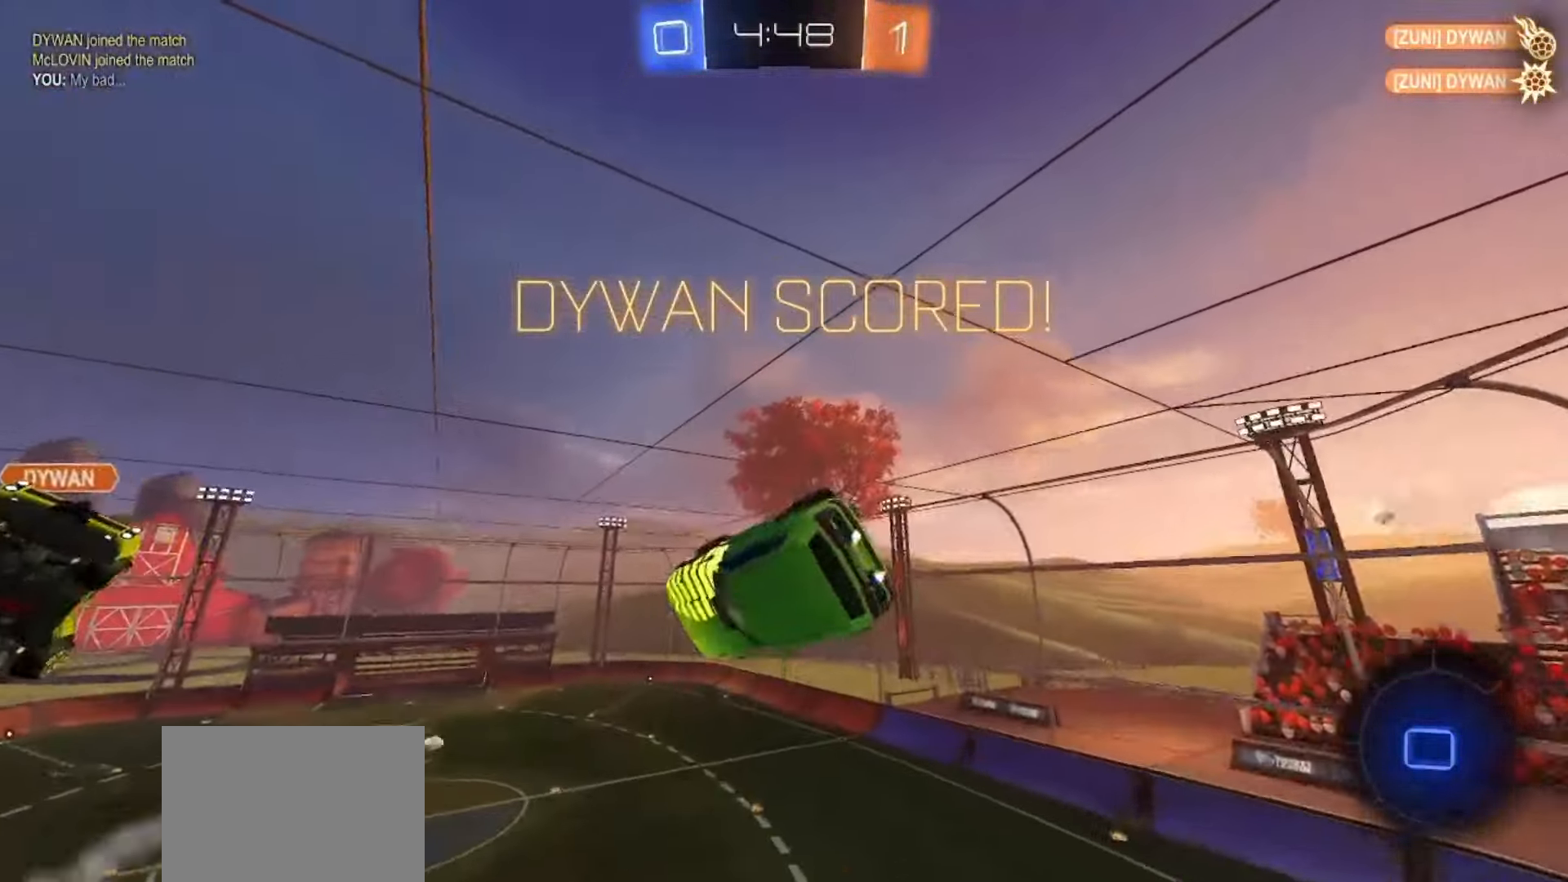
{"dt_ms": 500, "buttons": ["SQUARE", "R2"], "left_stick": "down", "right_stick": "center", "events": [[50, "R2", "down"], [50, "SQUARE", "down"], [83, "left_stick", "left"], [333, "left_stick", "down"]]}
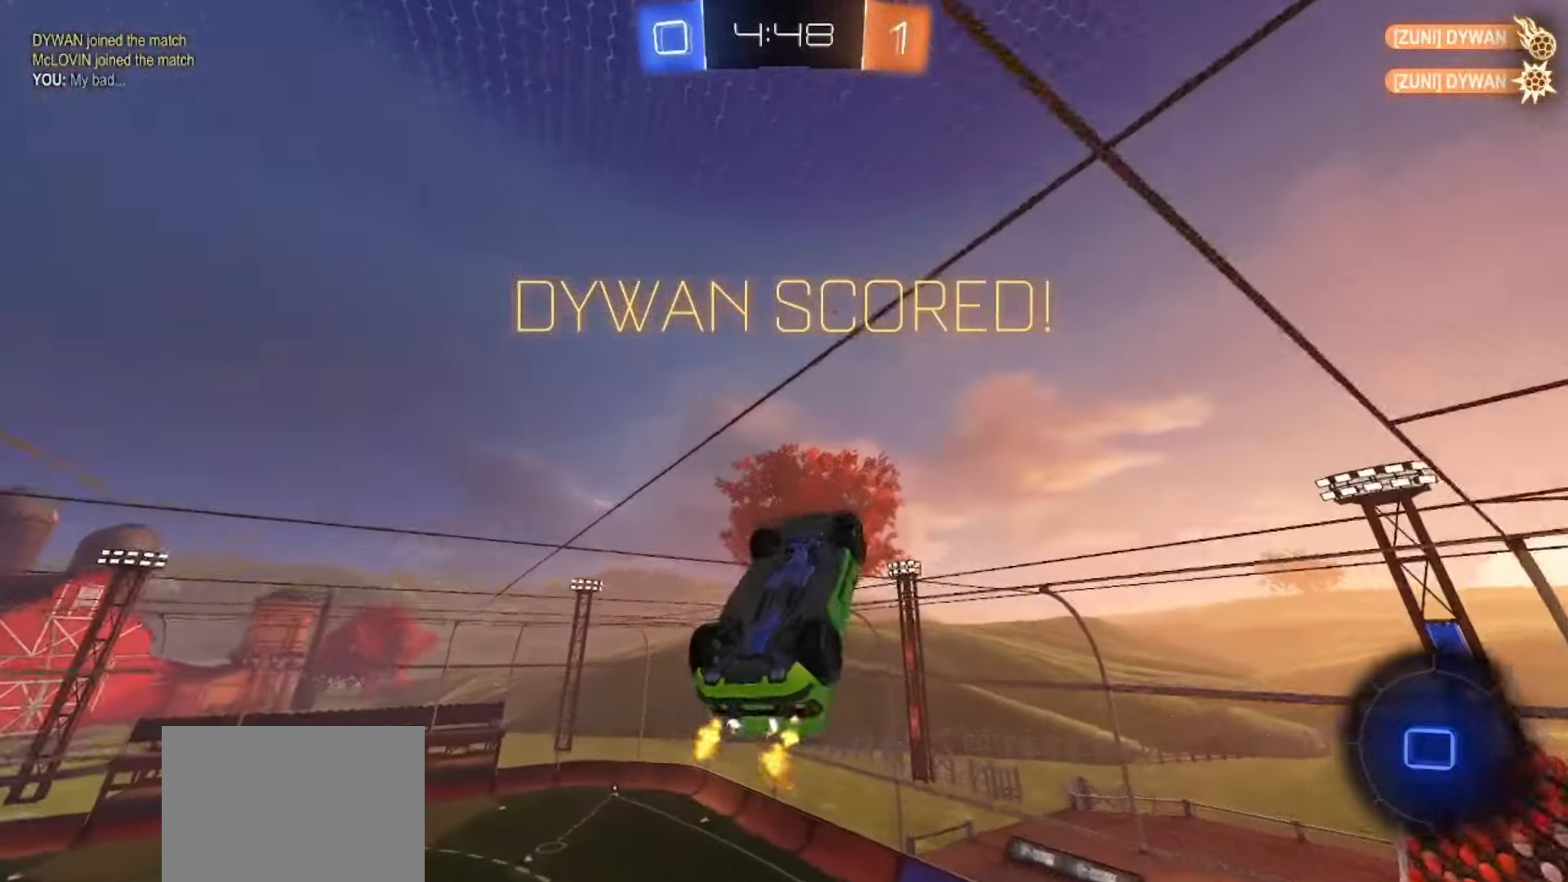
{"dt_ms": 500, "buttons": ["CROSS", "SQUARE", "R2"], "left_stick": "up-left", "right_stick": "center", "events": [[150, "left_stick", "center"], [483, "CROSS", "down"], [483, "left_stick", "up-left"]]}
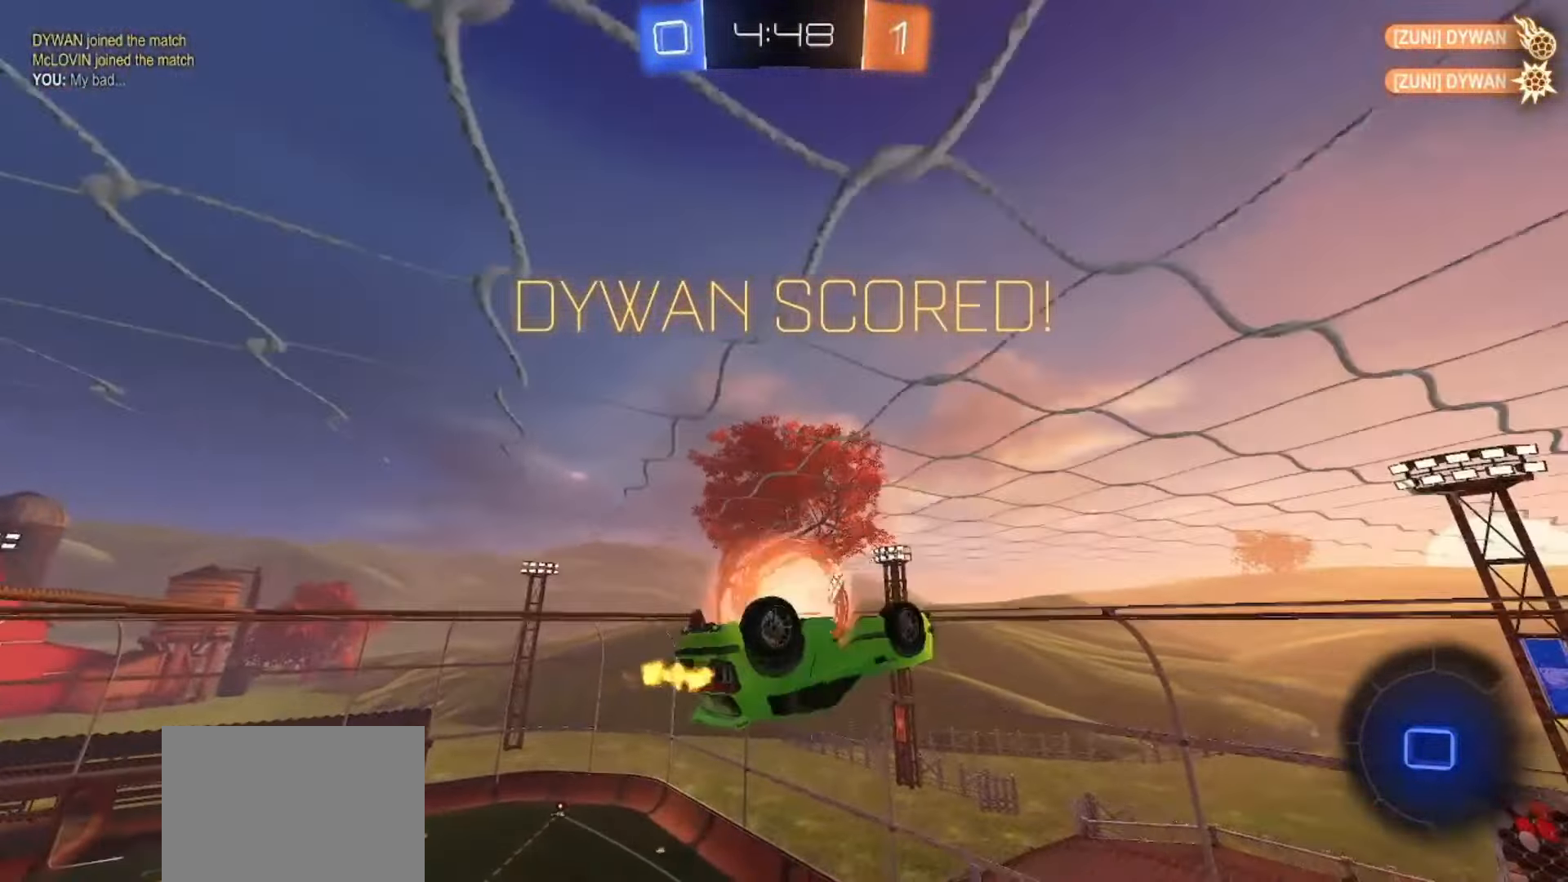
{"dt_ms": 500, "buttons": [], "left_stick": "center", "right_stick": "center", "events": [[67, "CROSS", "up"], [67, "SQUARE", "up"], [133, "CROSS", "down"], [133, "SQUARE", "down"], [200, "CROSS", "up"], [200, "SQUARE", "up"], [250, "CROSS", "down"], [250, "SQUARE", "down"], [383, "CROSS", "up"], [383, "R2", "up"], [383, "SQUARE", "up"], [417, "left_stick", "center"]]}
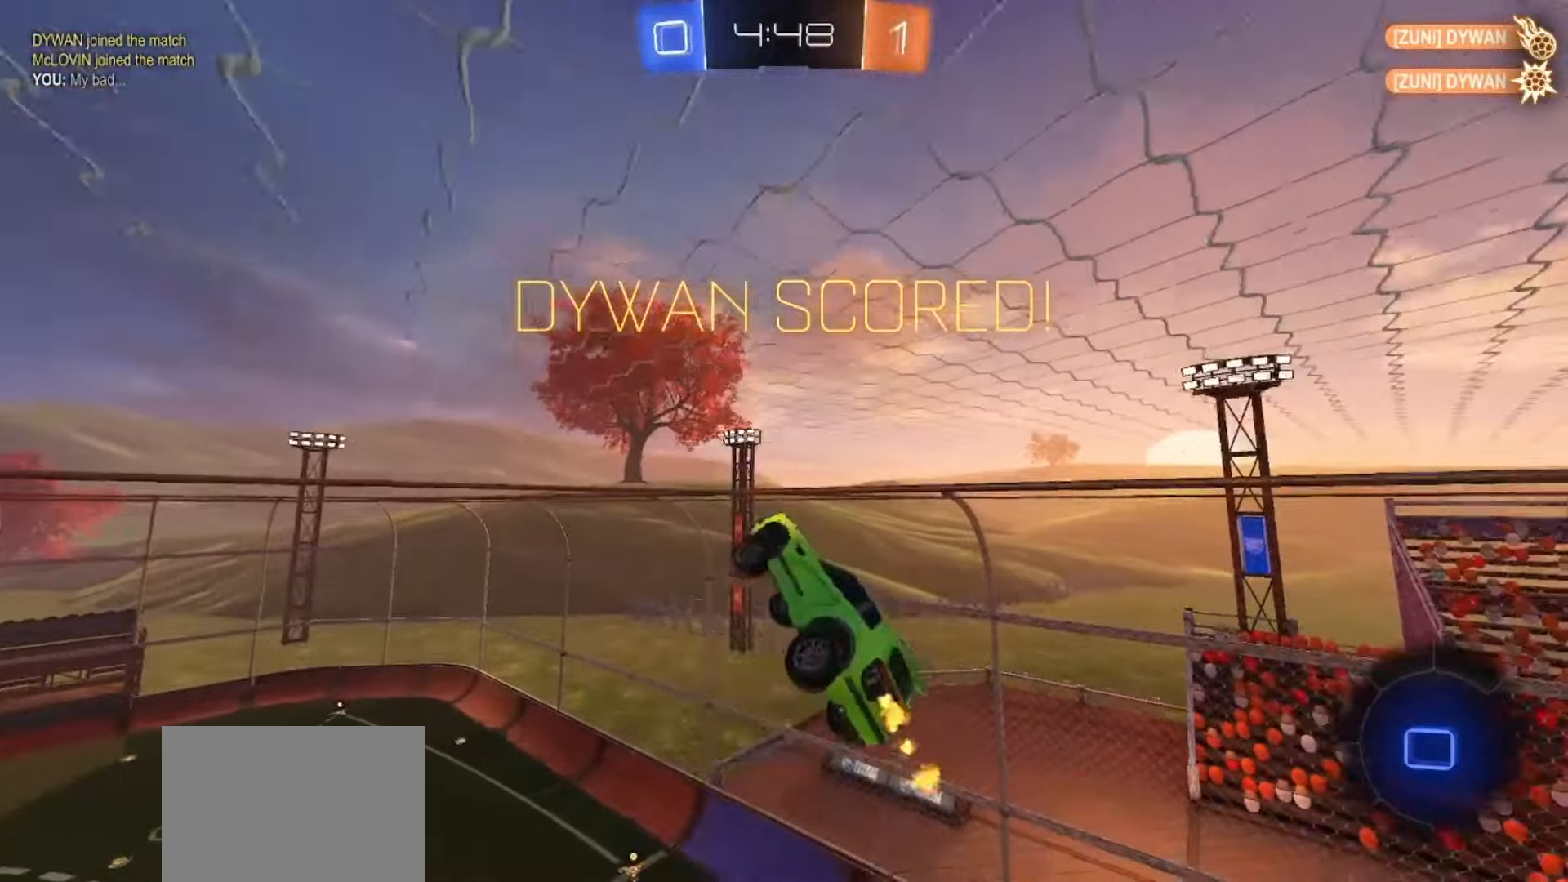
{"dt_ms": 500, "buttons": ["CROSS"], "left_stick": "center", "right_stick": "center", "events": [[417, "CROSS", "down"]]}
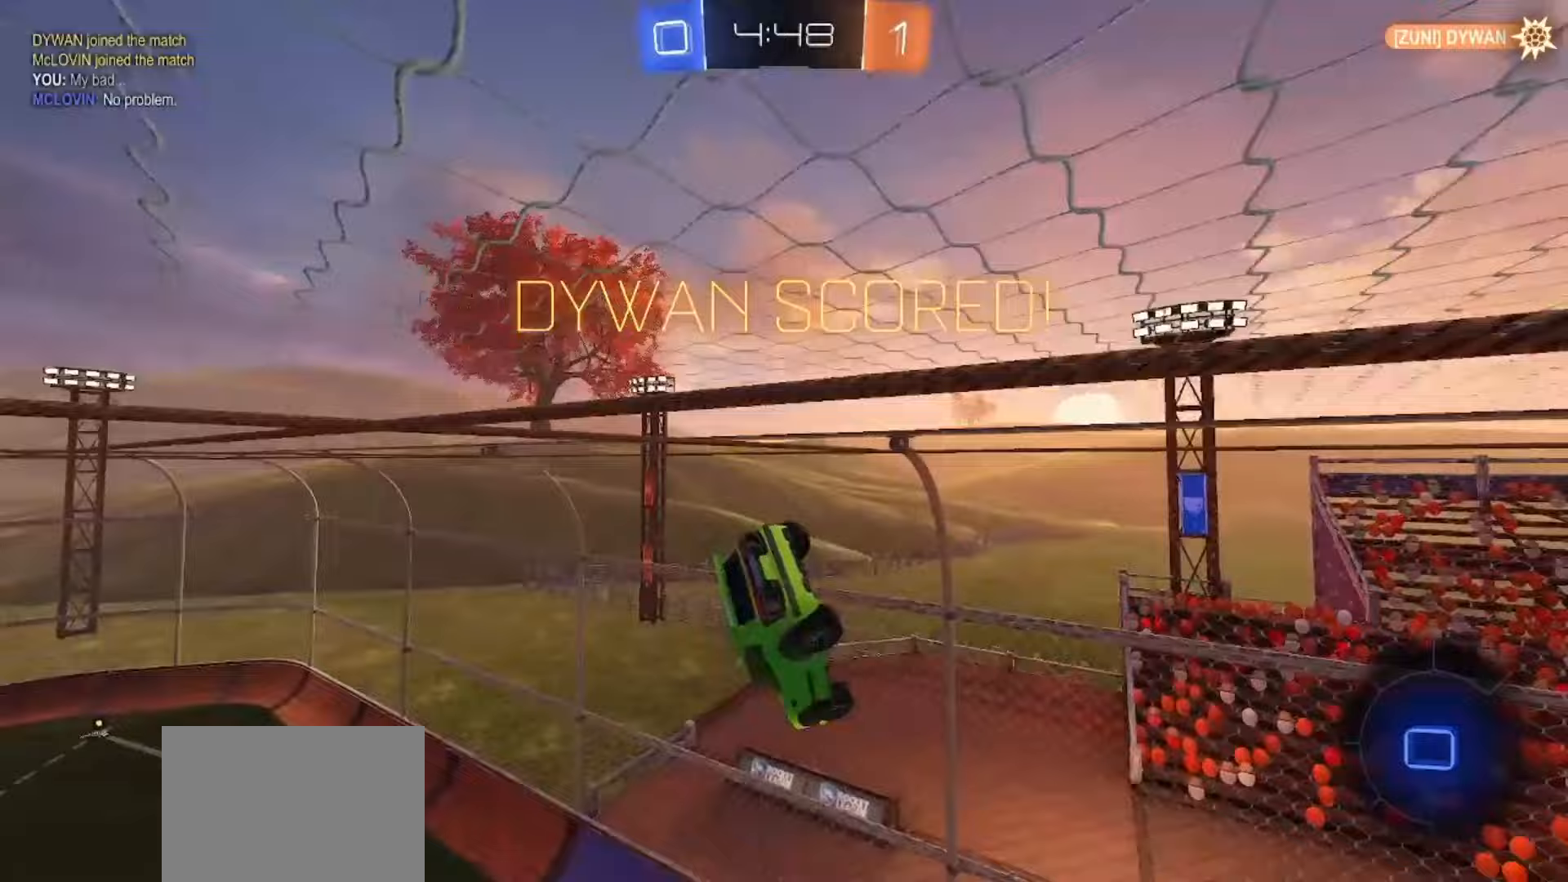
{"dt_ms": 500, "buttons": [], "left_stick": "center", "right_stick": "center", "events": [[17, "CROSS", "up"], [133, "CROSS", "down"], [217, "CROSS", "up"]]}
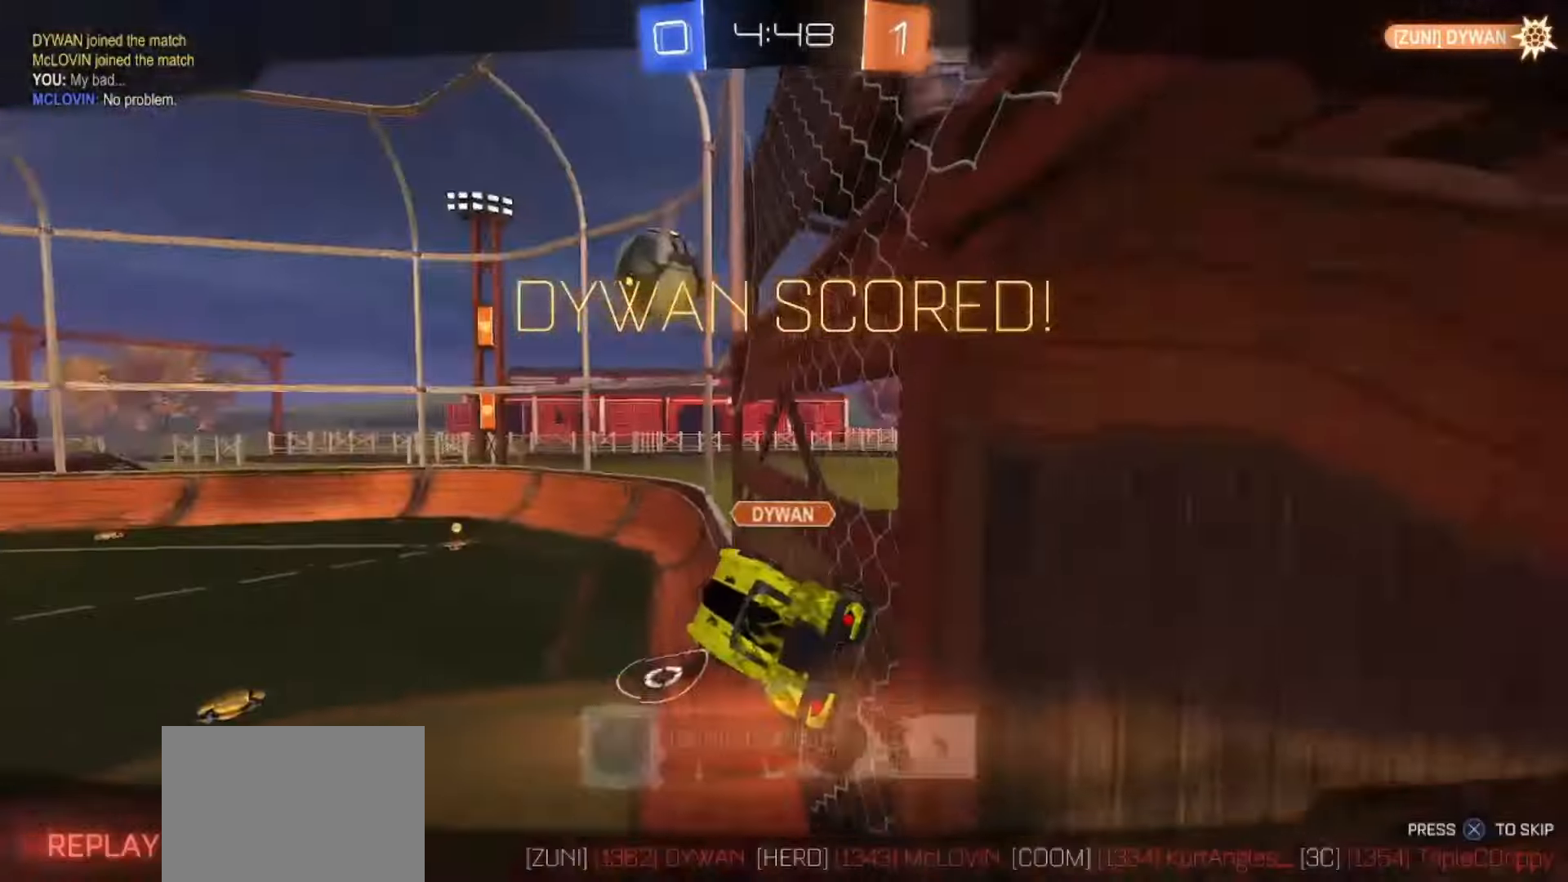
{"dt_ms": 500, "buttons": ["CROSS"], "left_stick": "center", "right_stick": "center", "events": [[500, "CROSS", "down"]]}
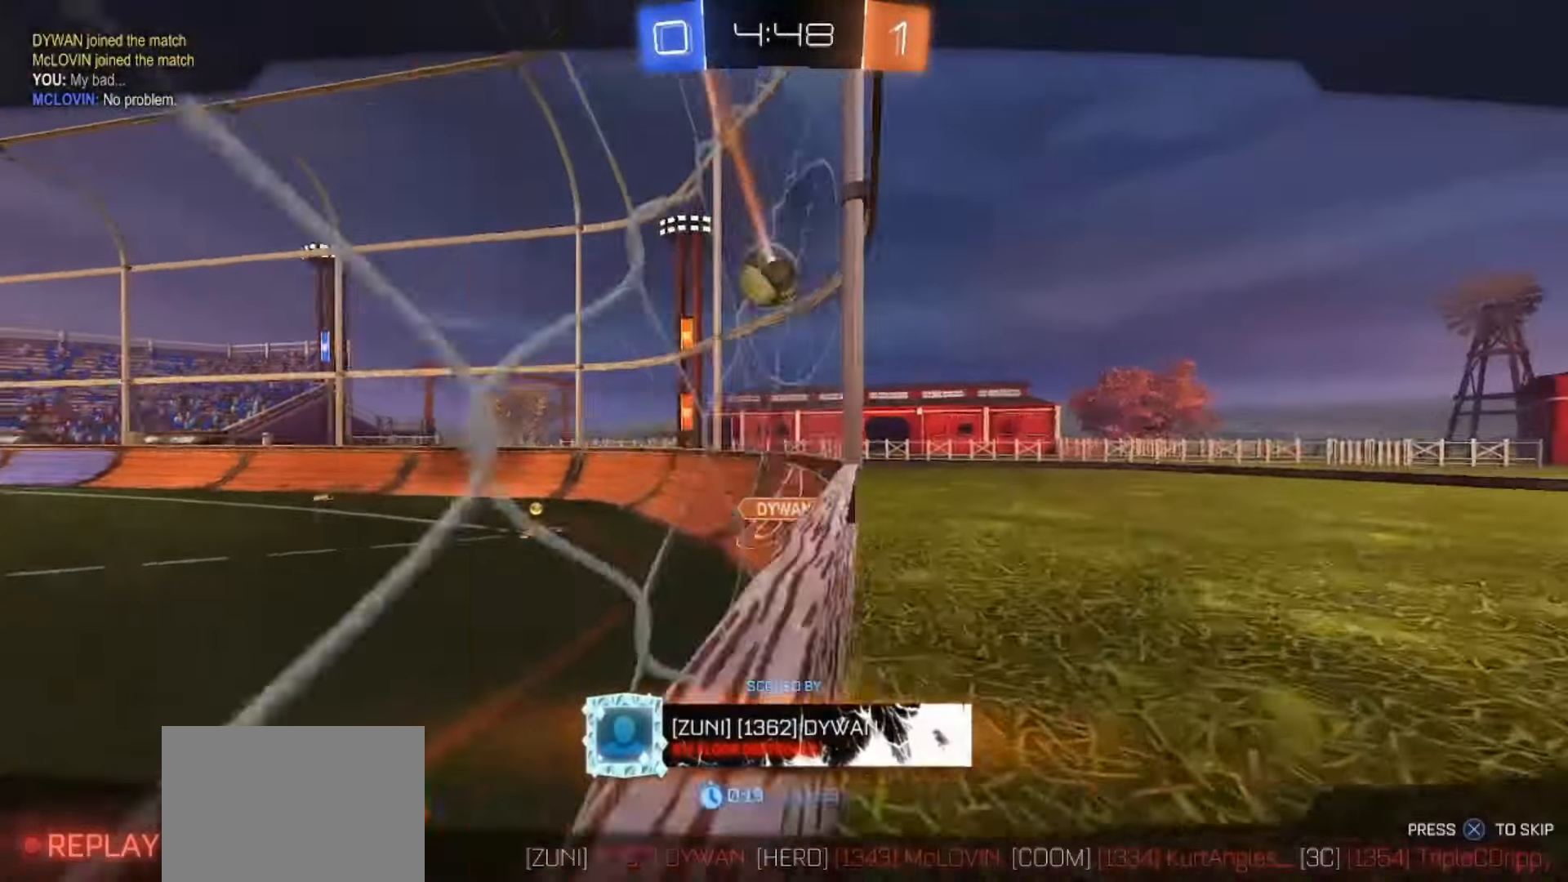
{"dt_ms": 500, "buttons": [], "left_stick": "center", "right_stick": "center", "events": [[117, "CROSS", "up"]]}
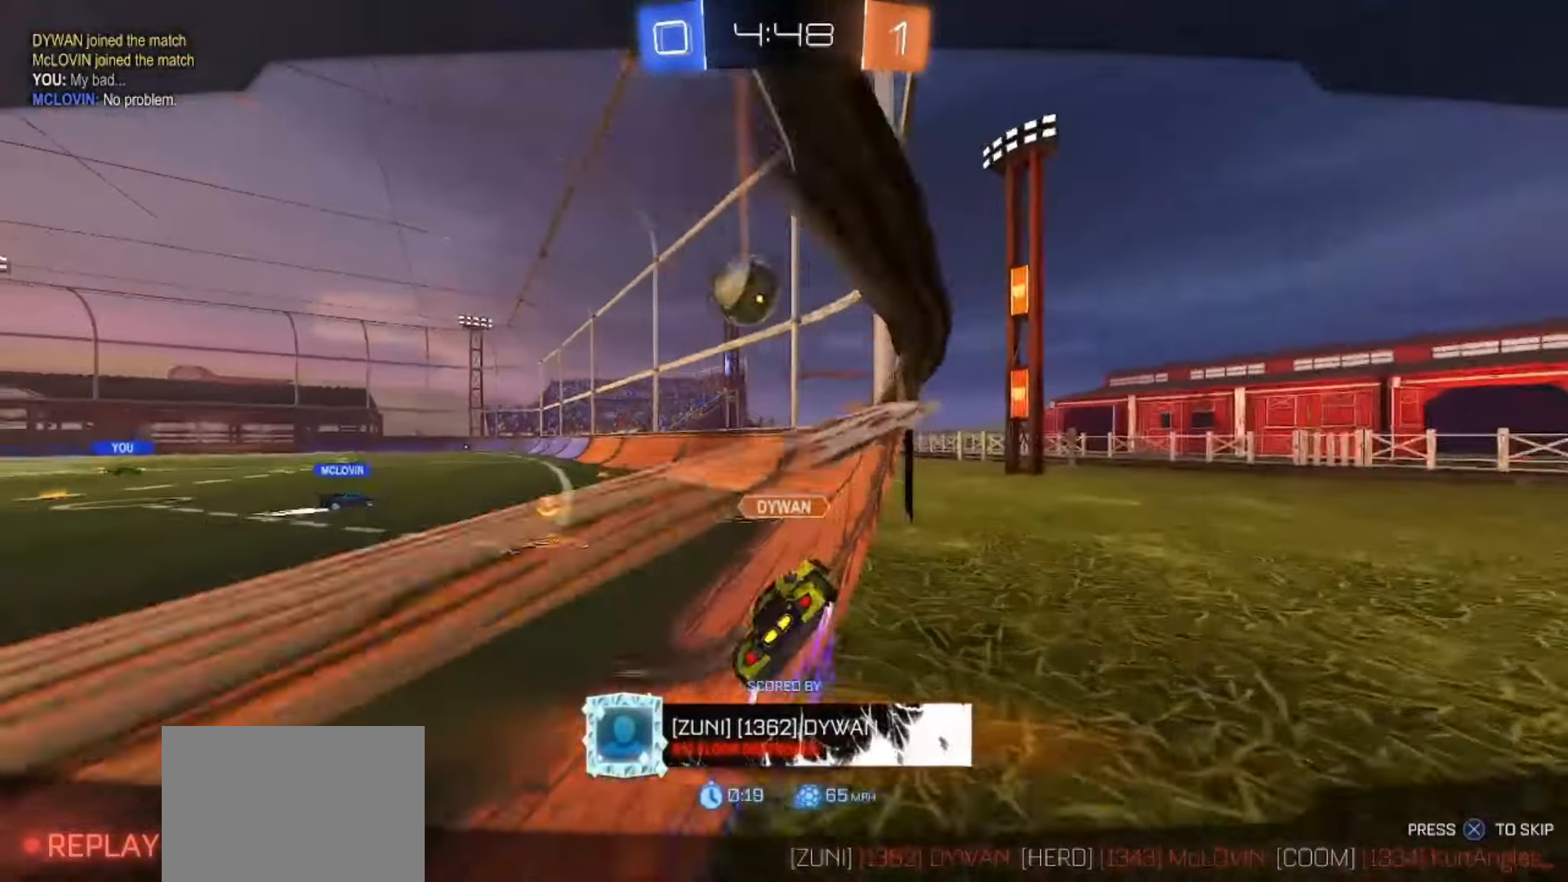
{"dt_ms": 500, "buttons": [], "left_stick": "center", "right_stick": "center", "events": []}
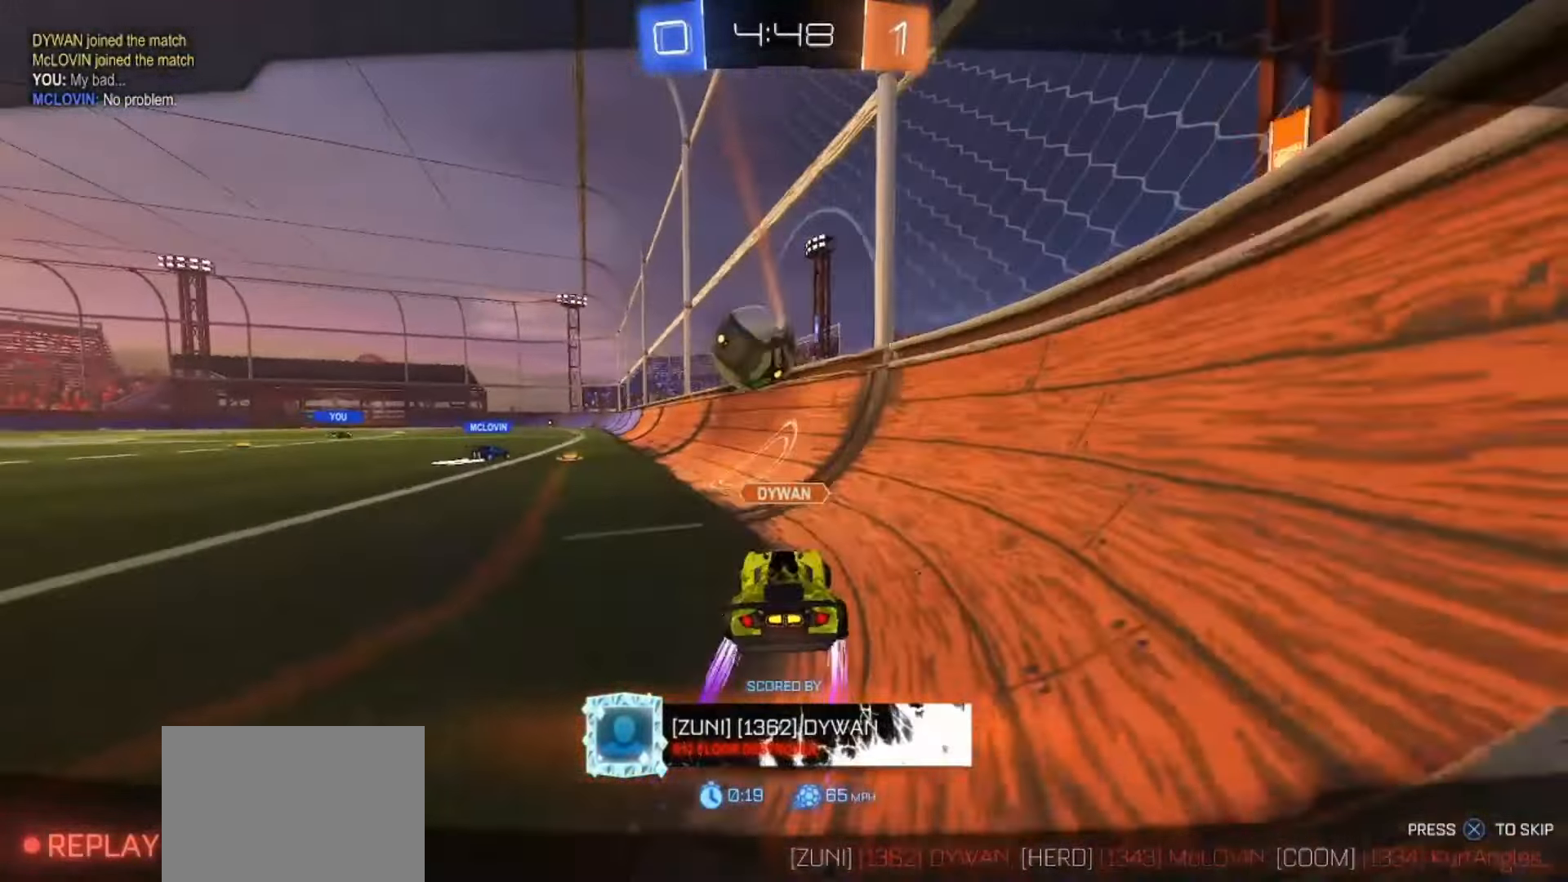
{"dt_ms": 500, "buttons": [], "left_stick": "center", "right_stick": "center", "events": []}
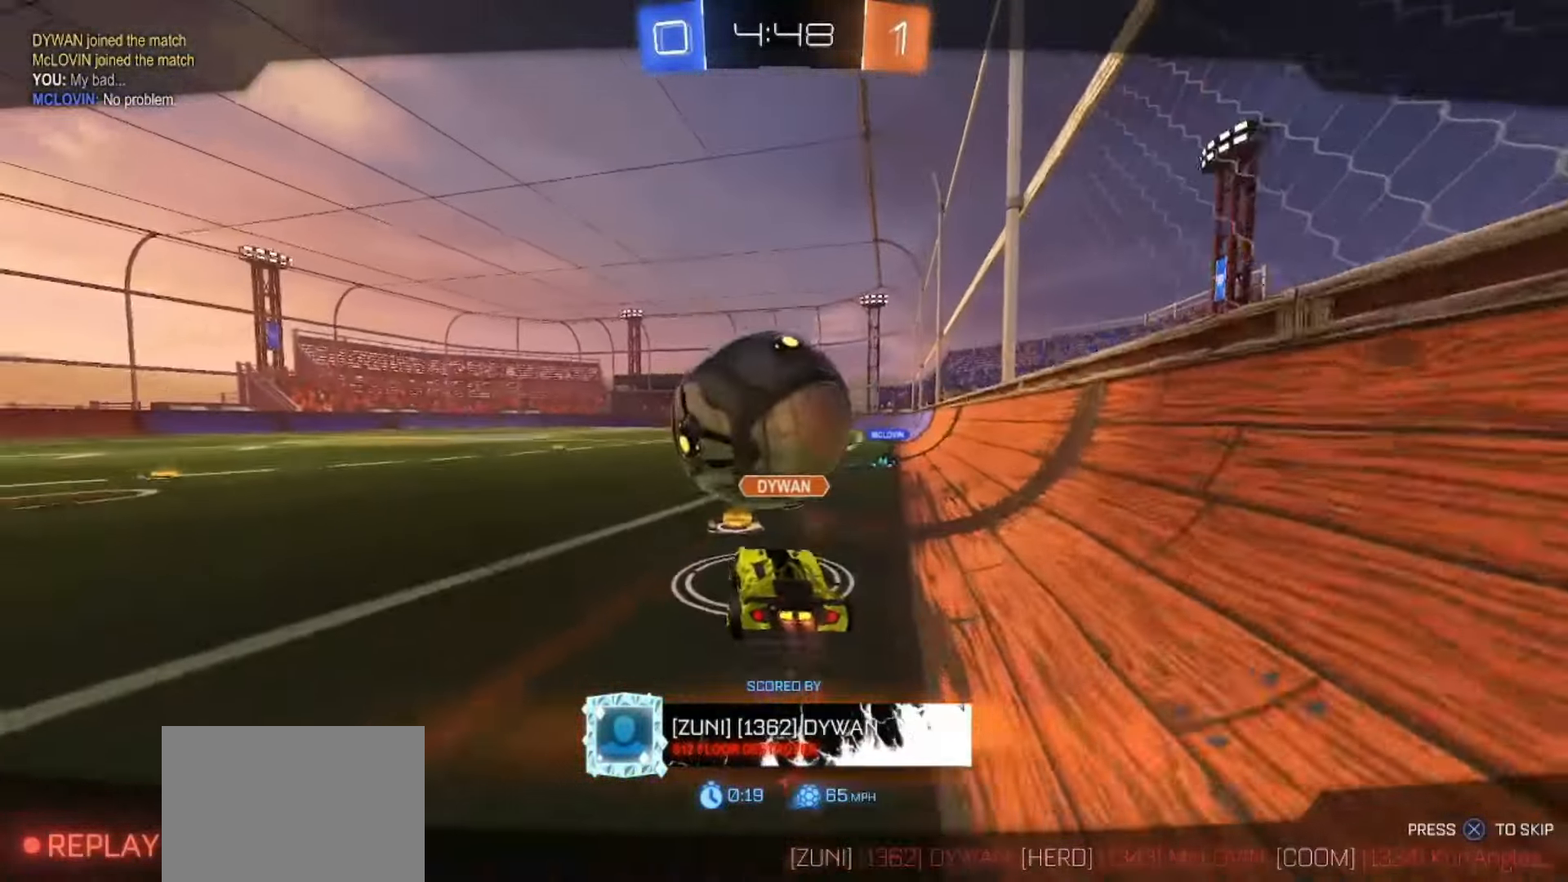
{"dt_ms": 500, "buttons": [], "left_stick": "center", "right_stick": "center", "events": []}
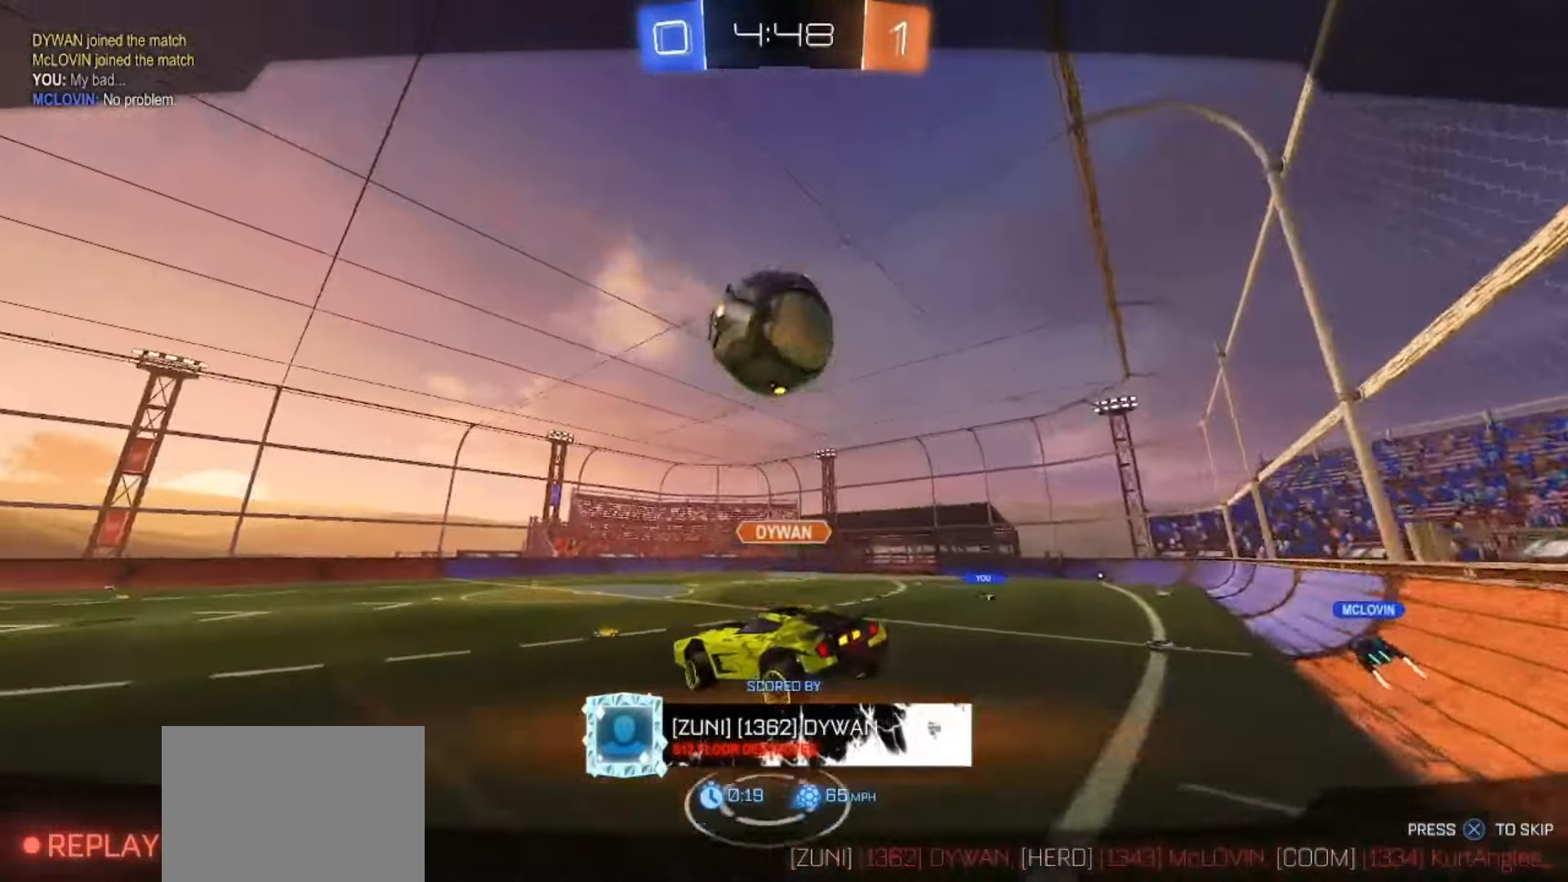
{"dt_ms": 500, "buttons": [], "left_stick": "center", "right_stick": "center", "events": []}
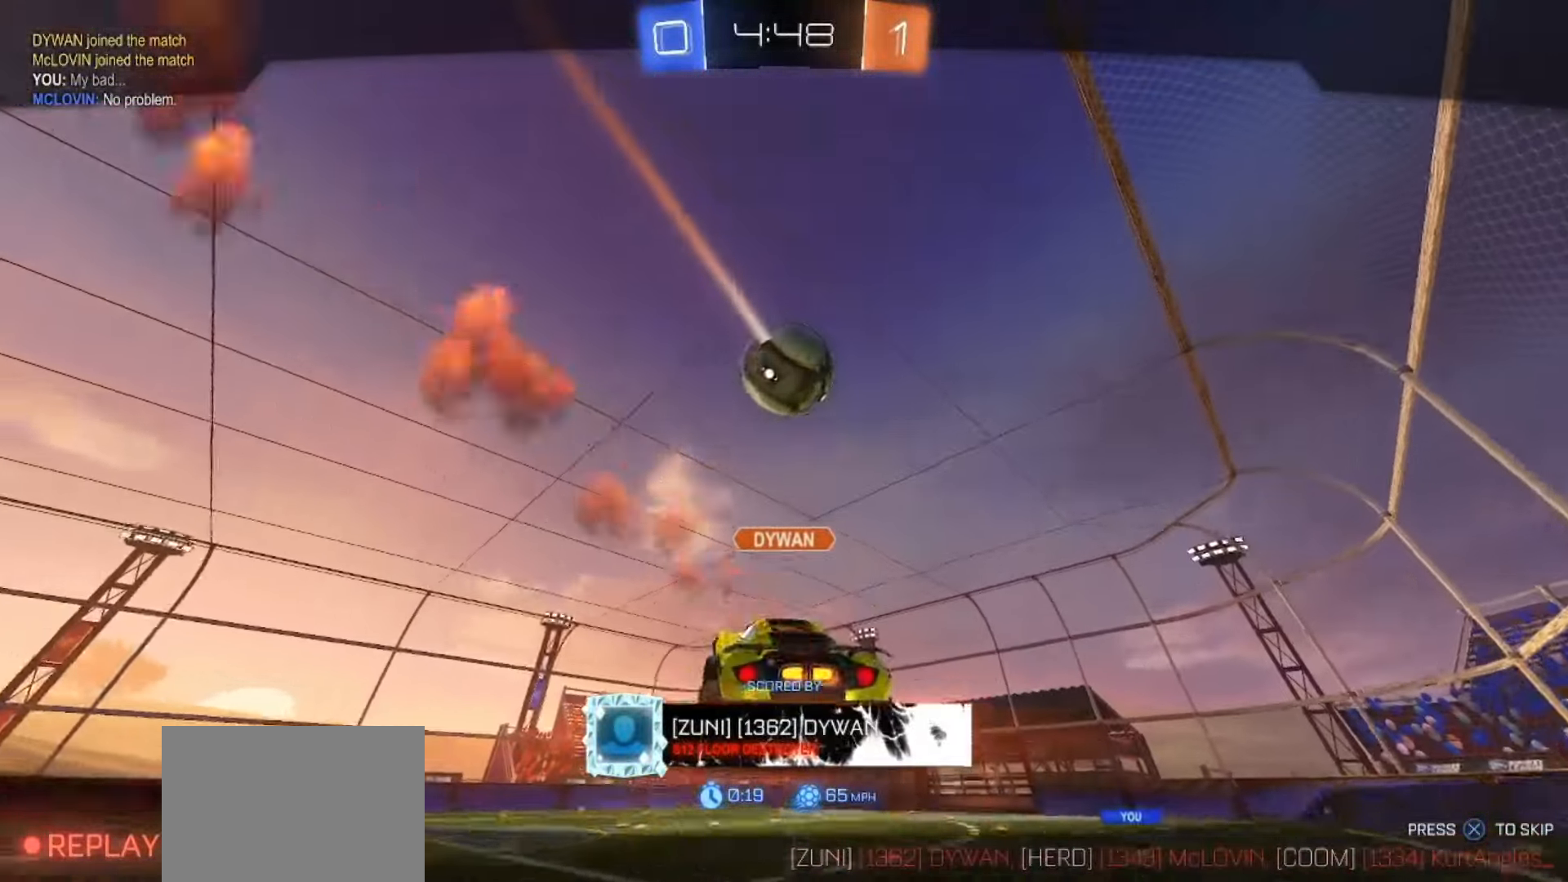
{"dt_ms": 500, "buttons": [], "left_stick": "center", "right_stick": "center", "events": []}